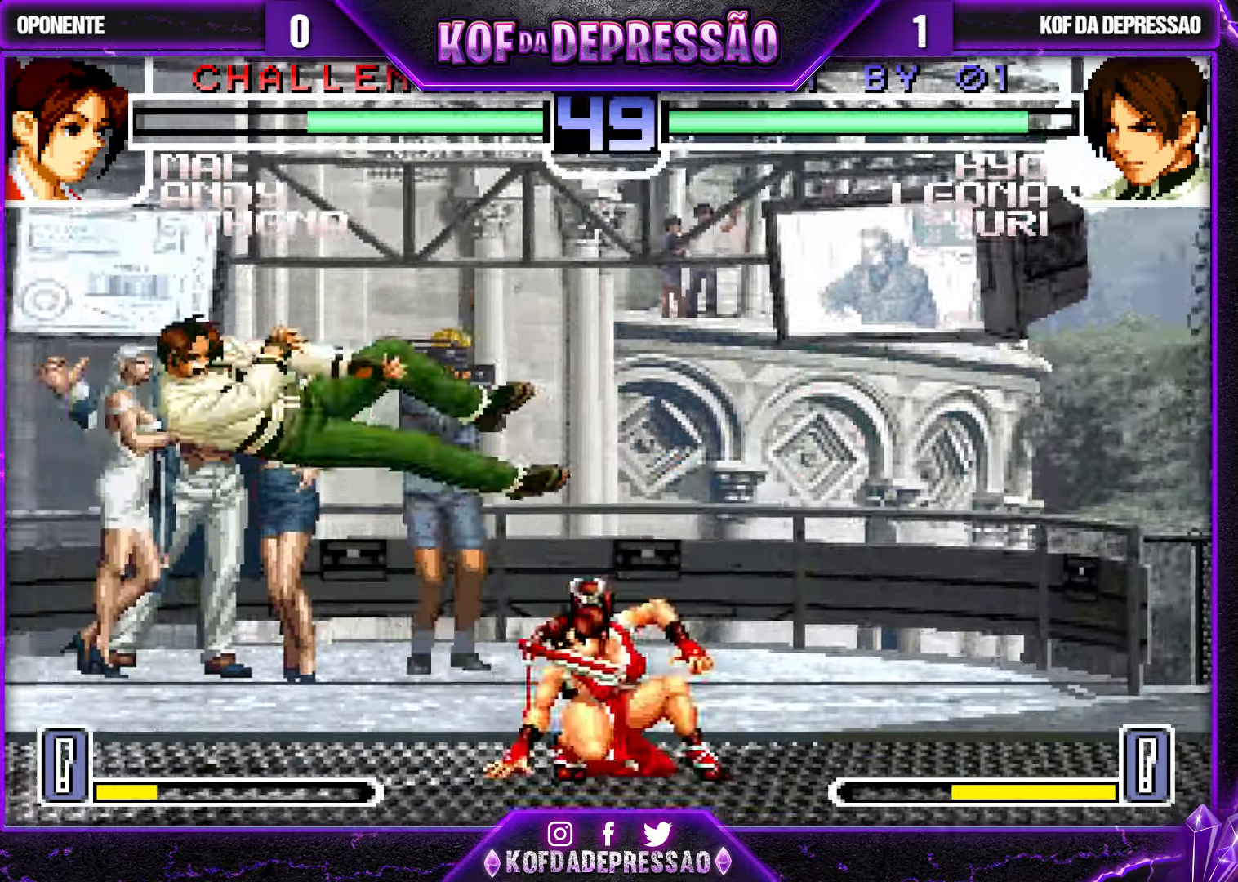
Gameplay with a controller (arcade stick); each line is a JSON object with the inputs held at the frame after it. "events" lists button and stick changes between this image and that frame as [ms after this image, input, new state], when the widget could be followed in between. Not read: L3 R3.
{"buttons": [], "left_stick": "center", "events": [[216, "SQUARE", "down"], [216, "TRIANGLE", "down"], [316, "SQUARE", "up"], [316, "TRIANGLE", "up"]]}
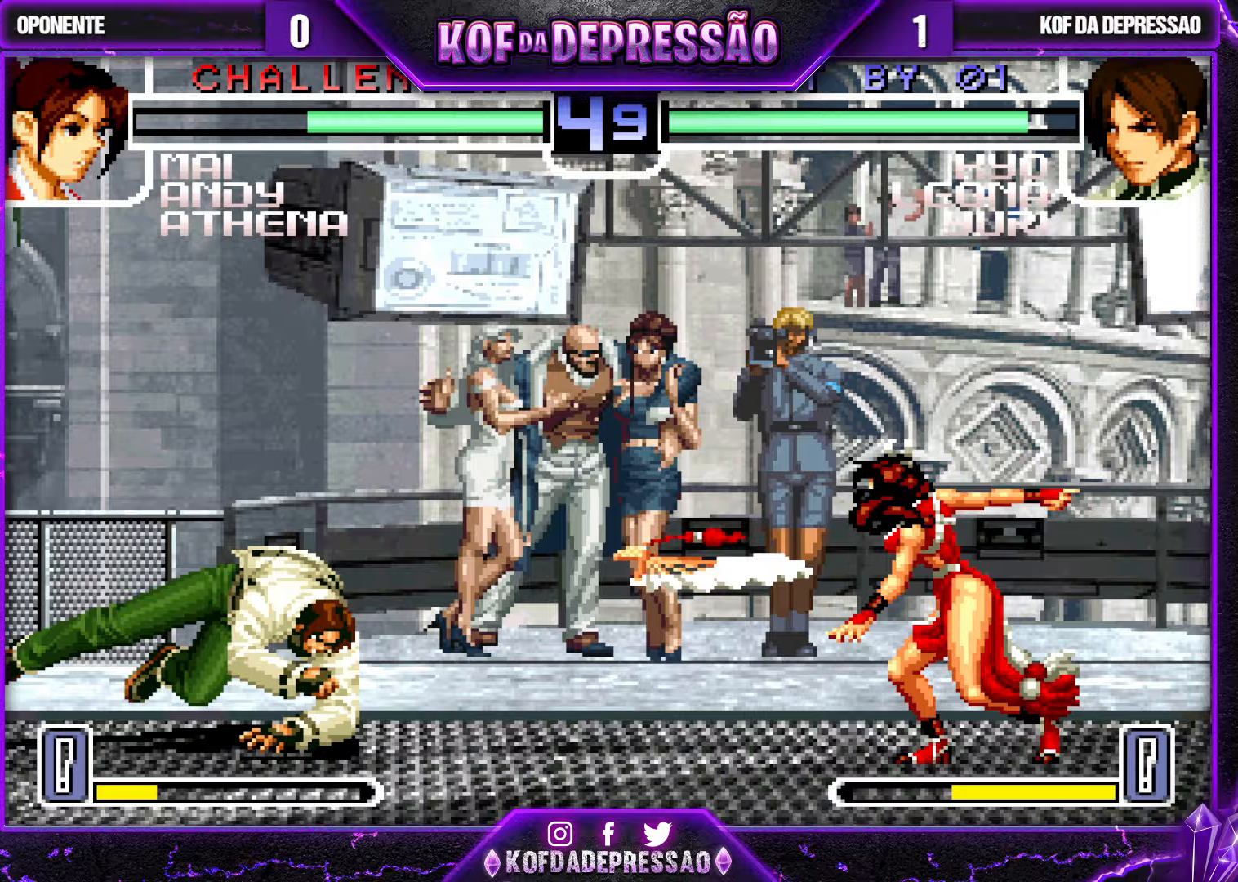
{"buttons": [], "left_stick": "right", "events": [[150, "SQUARE", "down"], [150, "TRIANGLE", "down"], [233, "SQUARE", "up"], [283, "TRIANGLE", "up"], [467, "left_stick", "right"]]}
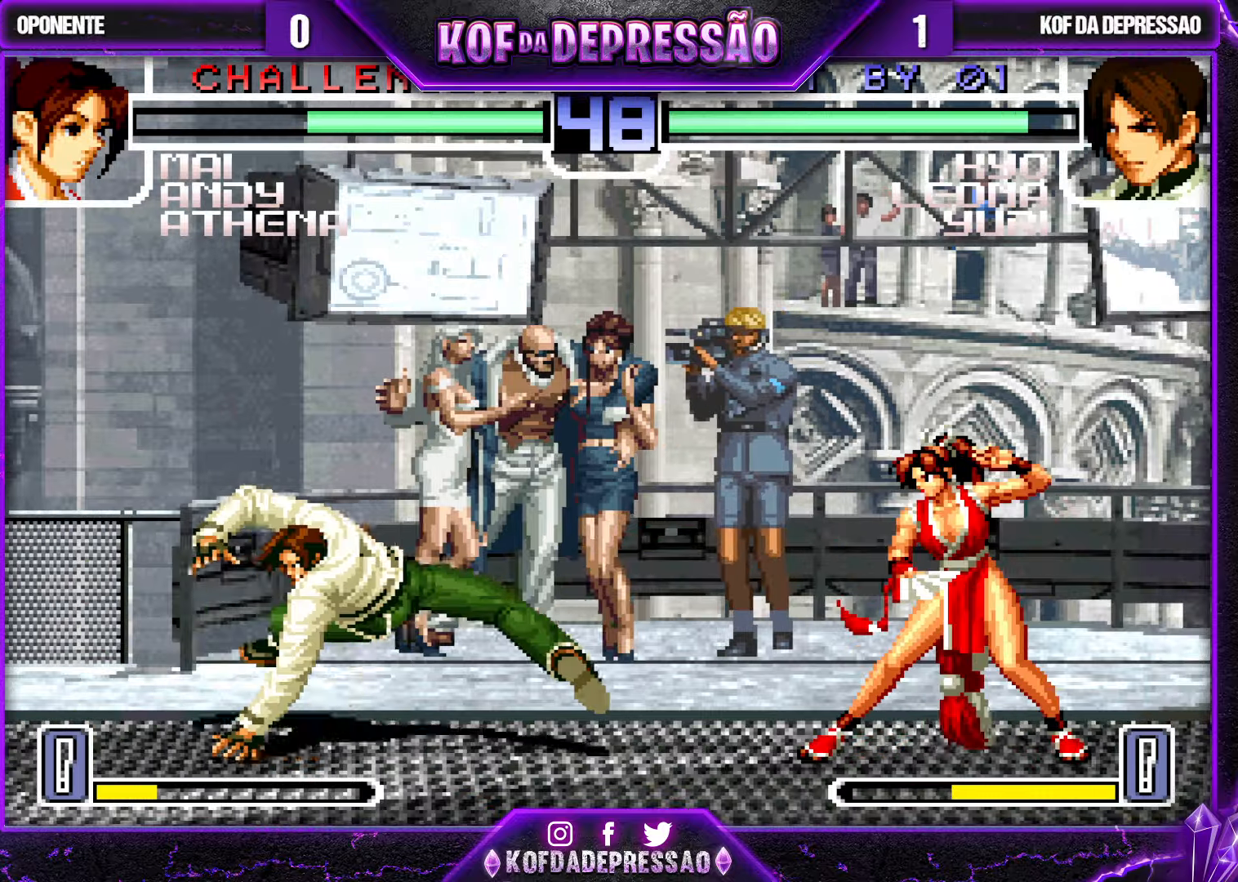
{"buttons": [], "left_stick": "left", "events": [[33, "left_stick", "down"], [117, "SQUARE", "down"], [250, "left_stick", "center"], [300, "SQUARE", "up"], [467, "left_stick", "left"]]}
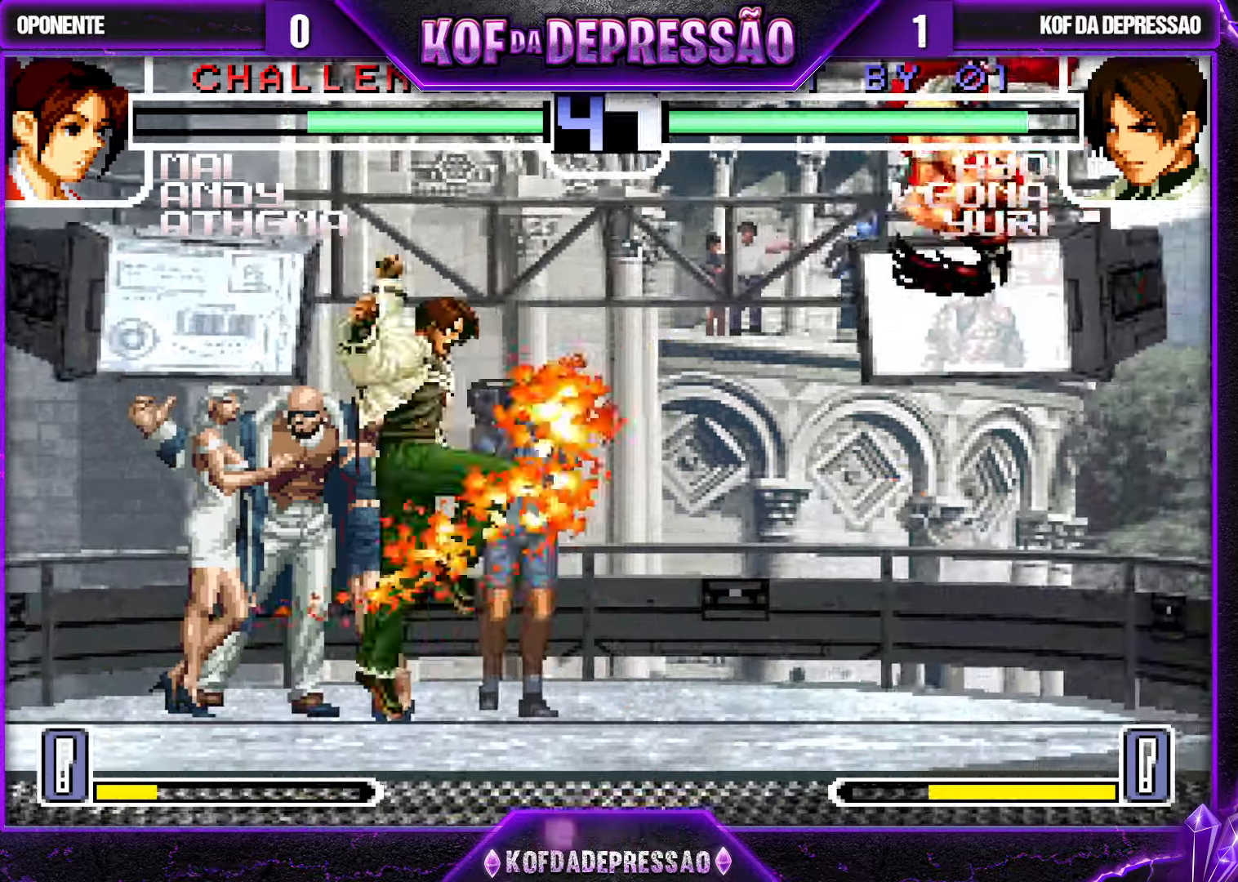
{"buttons": [], "left_stick": "left", "events": []}
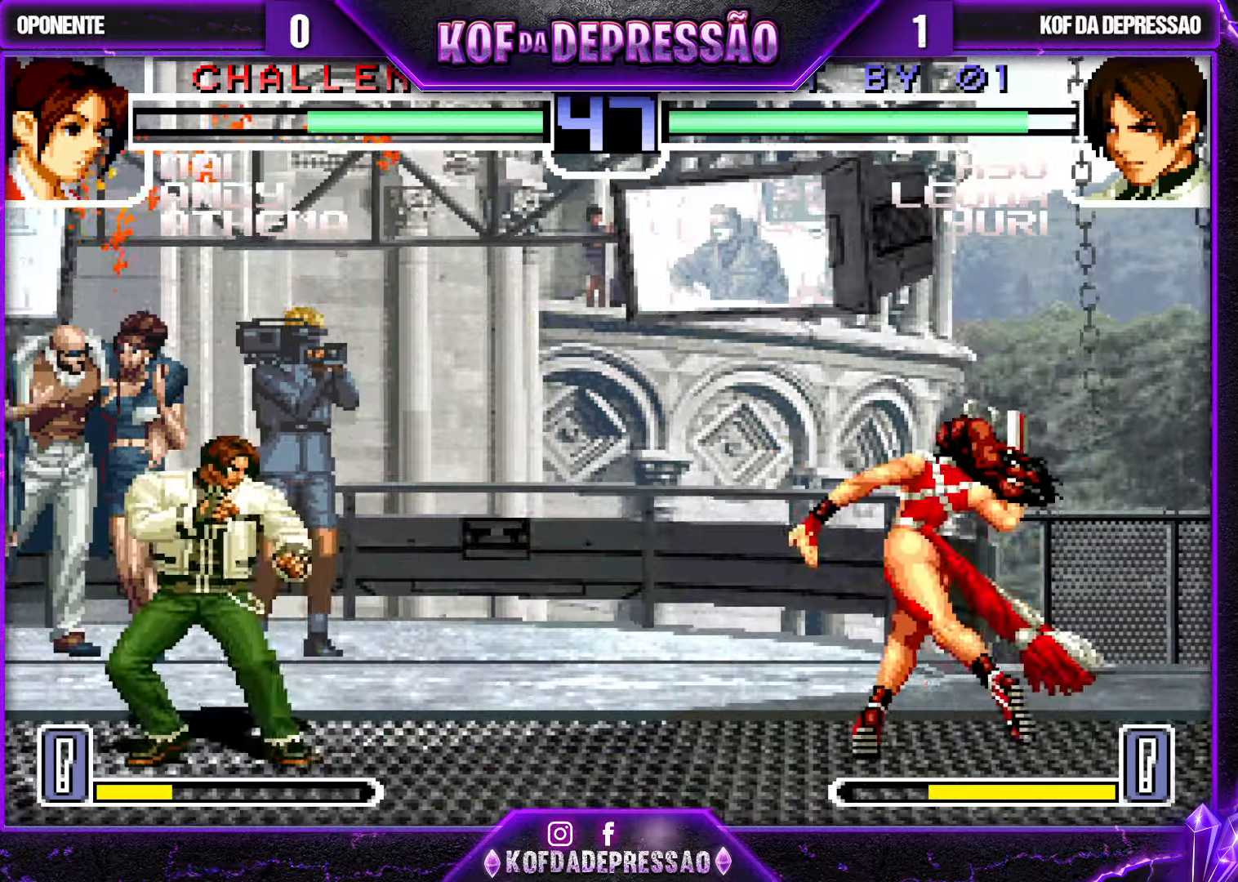
{"buttons": [], "left_stick": "right", "events": [[17, "left_stick", "center"], [100, "left_stick", "left"], [383, "left_stick", "center"], [467, "left_stick", "right"]]}
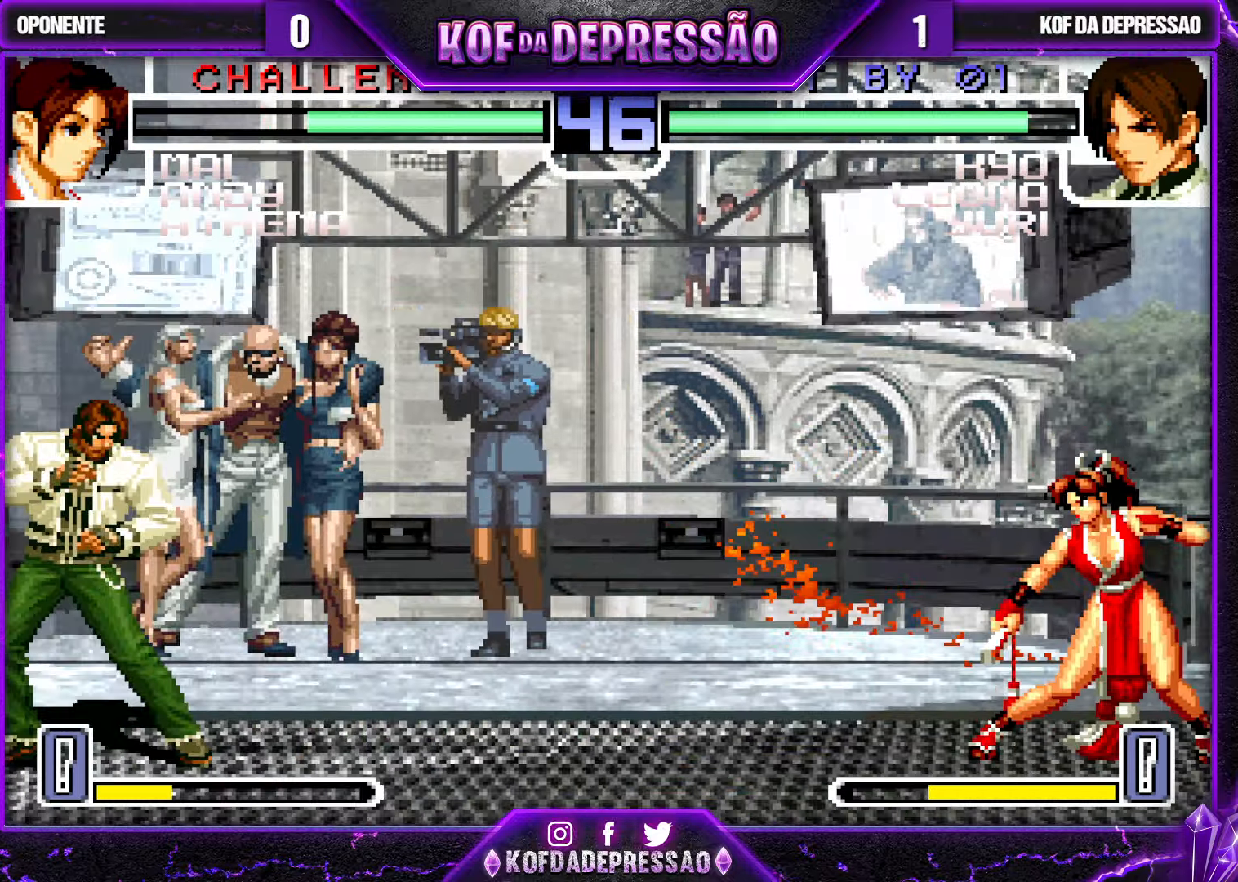
{"buttons": [], "left_stick": "right", "events": [[33, "left_stick", "center"], [83, "SQUARE", "down"], [83, "left_stick", "down"], [183, "SQUARE", "up"], [233, "left_stick", "center"], [317, "left_stick", "right"]]}
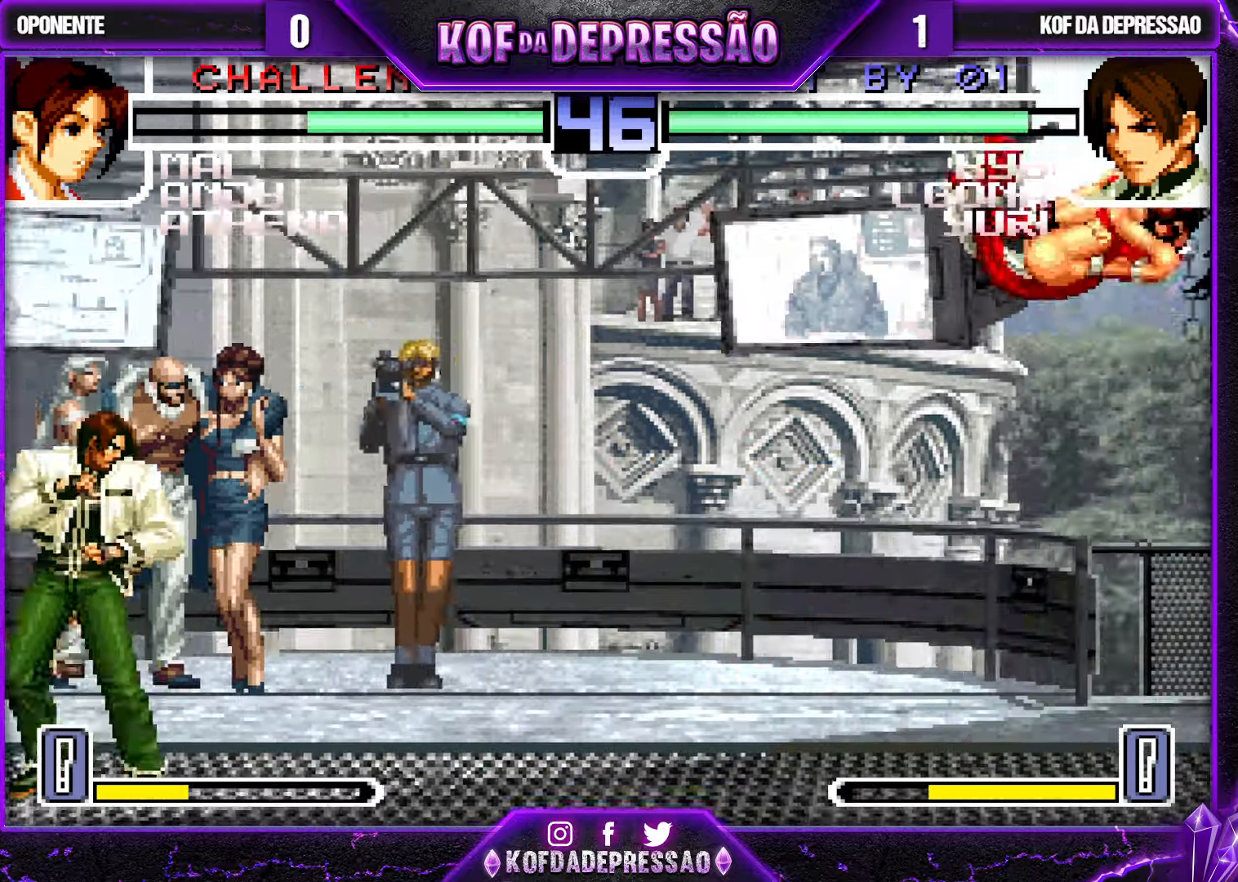
{"buttons": ["R1"], "left_stick": "down-left", "events": [[183, "left_stick", "center"], [250, "left_stick", "left"], [300, "left_stick", "center"], [367, "left_stick", "left"], [483, "R1", "down"], [483, "left_stick", "down-left"]]}
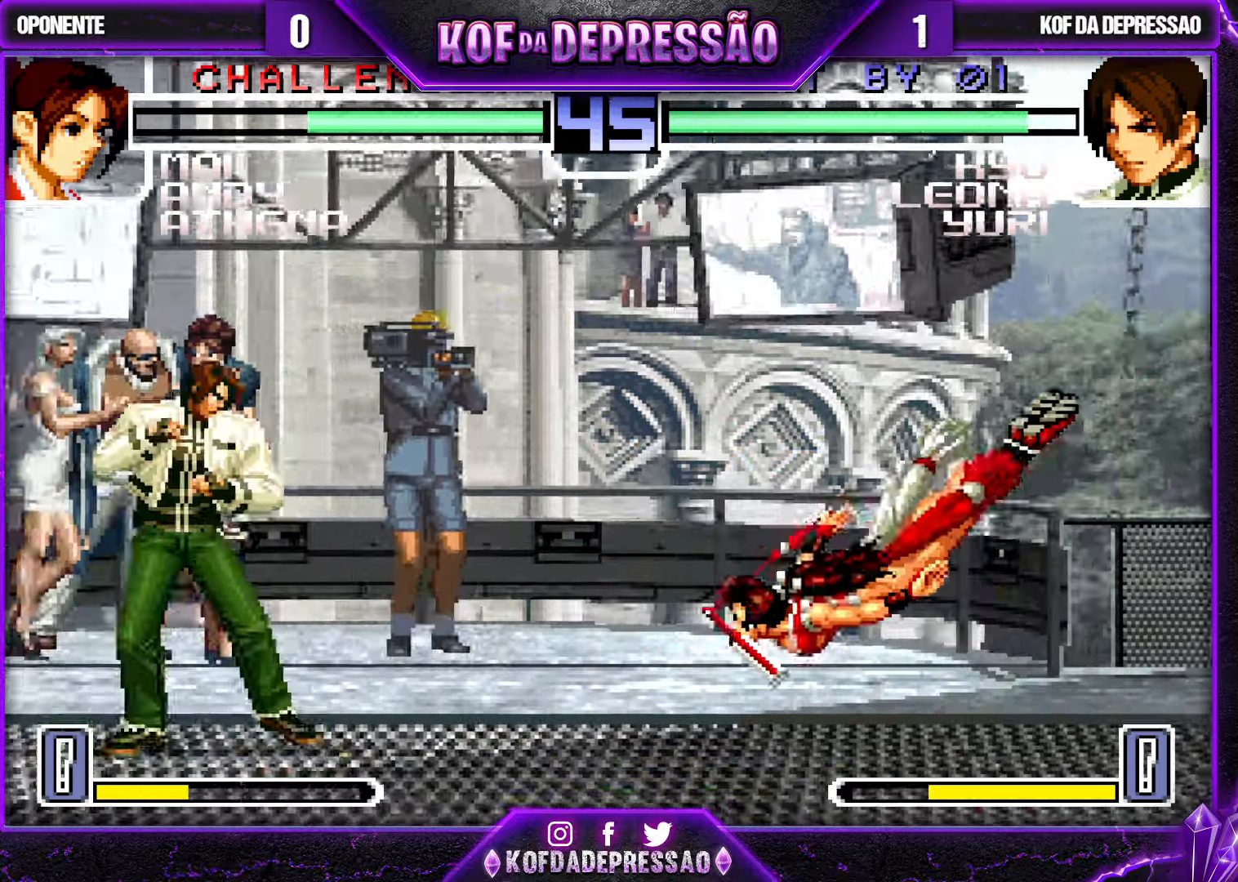
{"buttons": [], "left_stick": "center", "events": [[100, "R1", "up"], [100, "left_stick", "center"], [150, "left_stick", "down-right"], [217, "left_stick", "up-right"], [433, "left_stick", "center"]]}
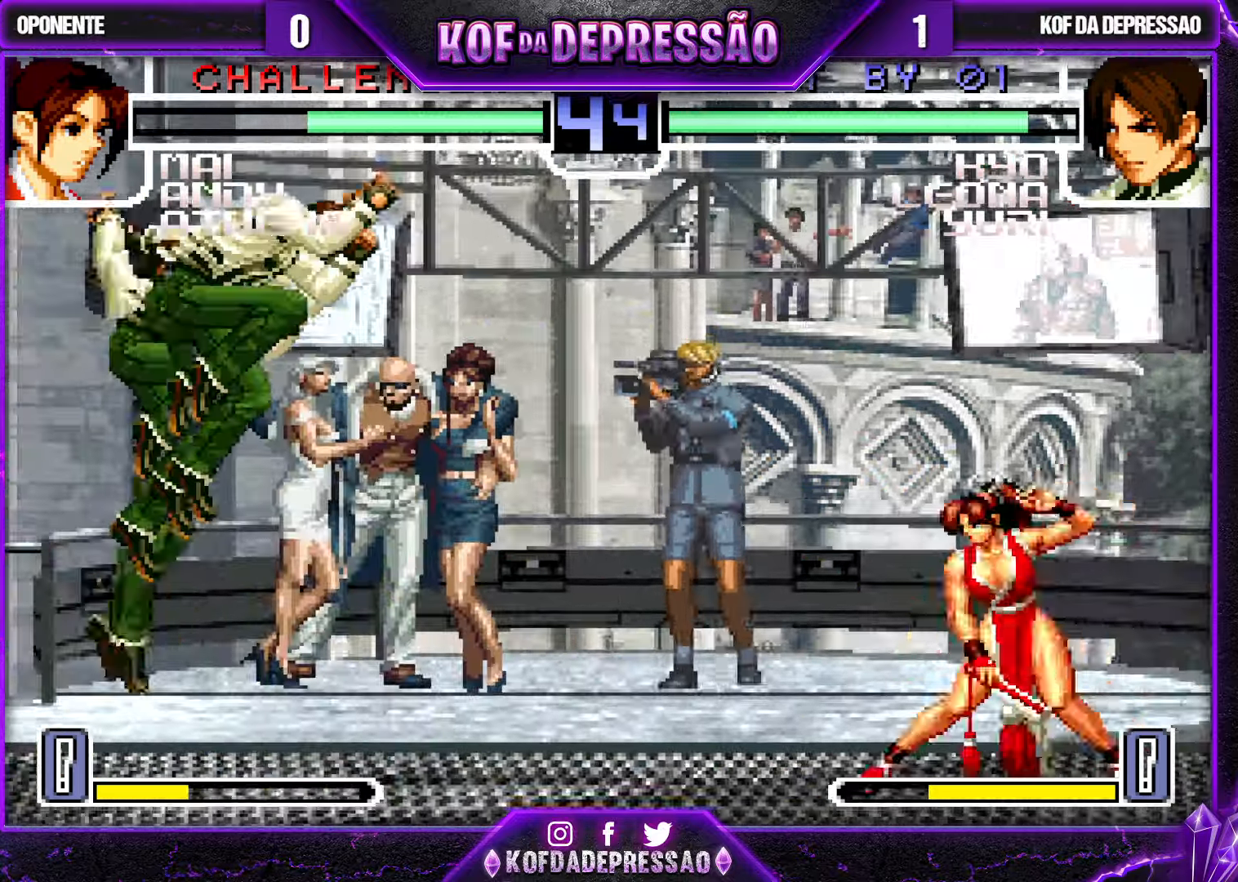
{"buttons": [], "left_stick": "center", "events": [[100, "CROSS", "down"], [217, "CROSS", "up"], [350, "left_stick", "down-right"], [400, "left_stick", "up-right"], [467, "left_stick", "center"]]}
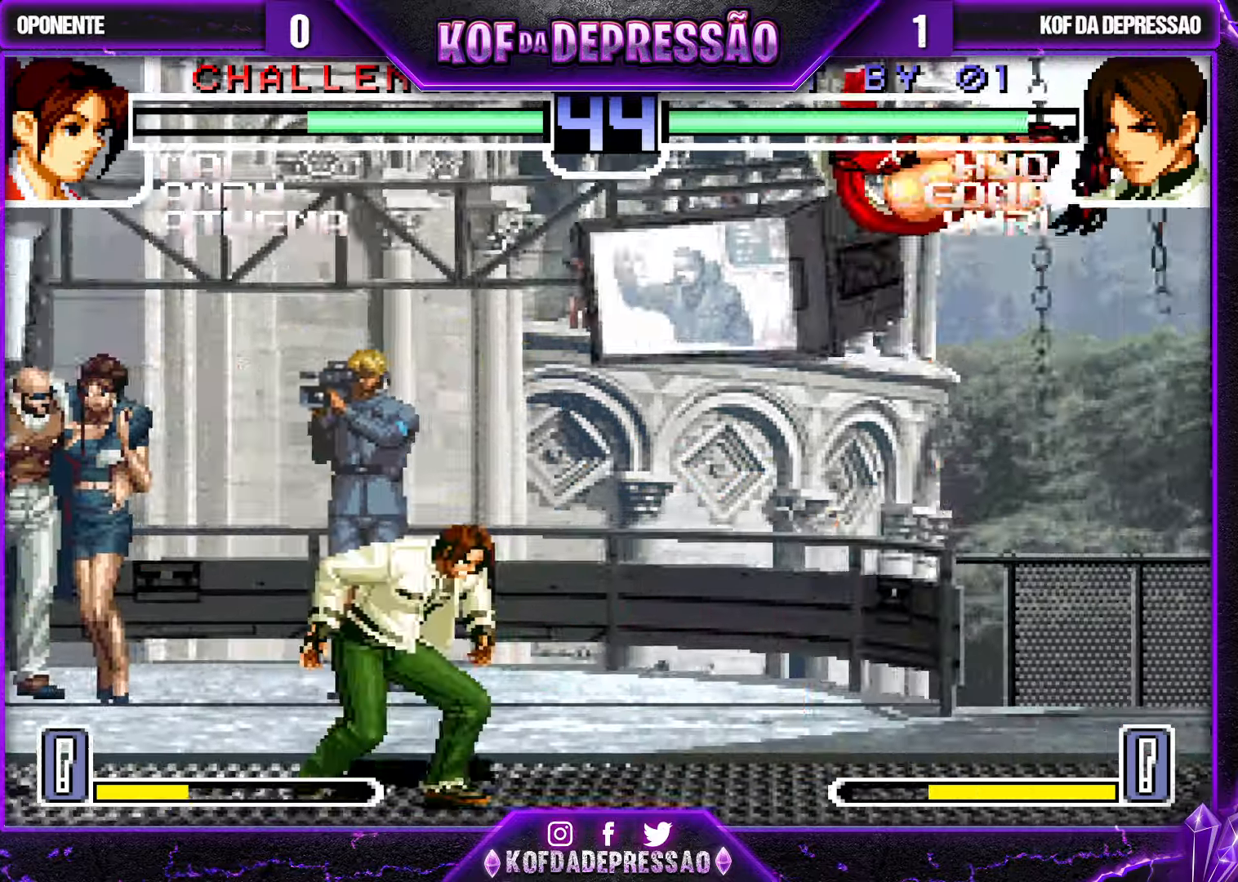
{"buttons": [], "left_stick": "left", "events": [[83, "R1", "down"], [100, "left_stick", "down"], [250, "R1", "up"], [250, "left_stick", "center"], [350, "left_stick", "left"], [417, "left_stick", "center"], [484, "left_stick", "left"]]}
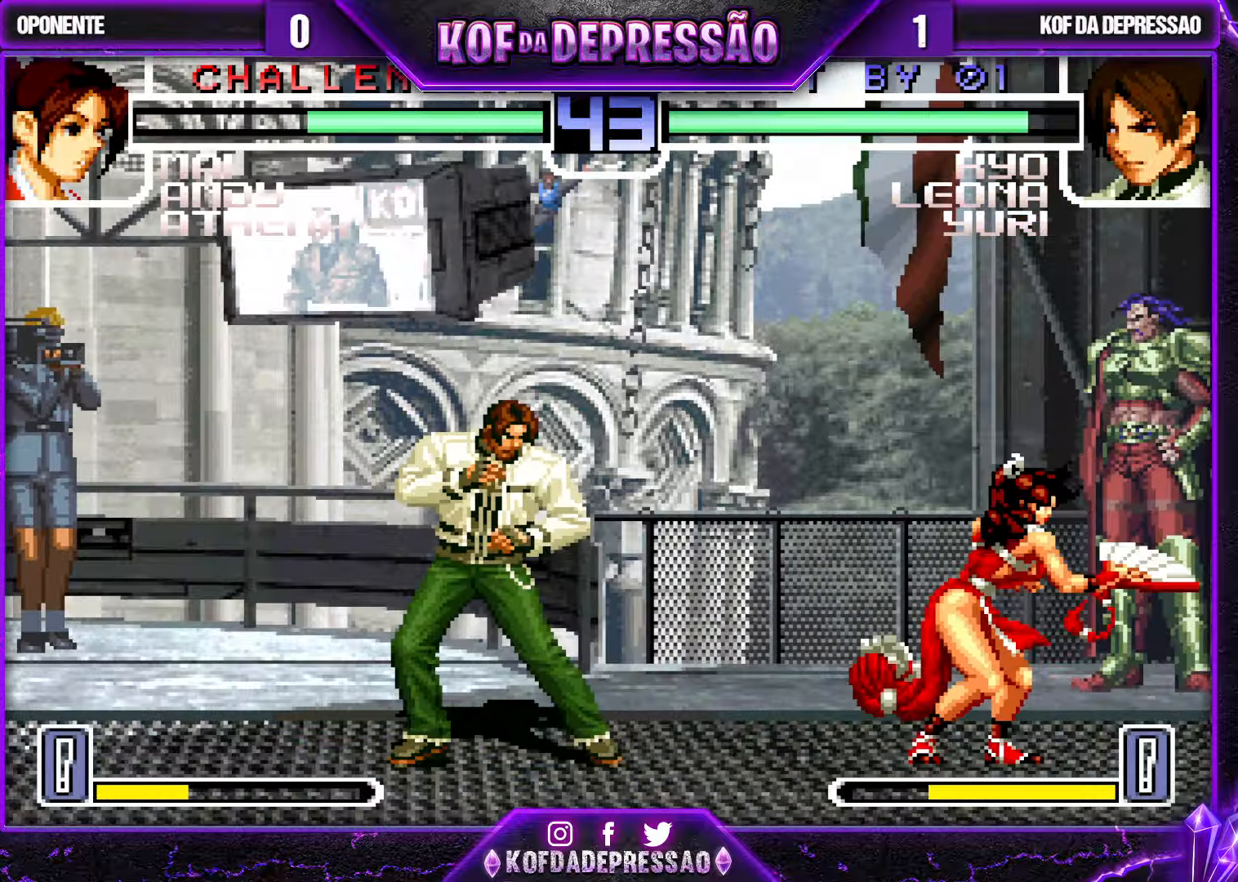
{"buttons": [], "left_stick": "up-right", "events": [[50, "R1", "down"], [67, "left_stick", "down-left"], [184, "left_stick", "center"], [217, "R1", "up"], [284, "left_stick", "down-right"], [350, "left_stick", "up-right"]]}
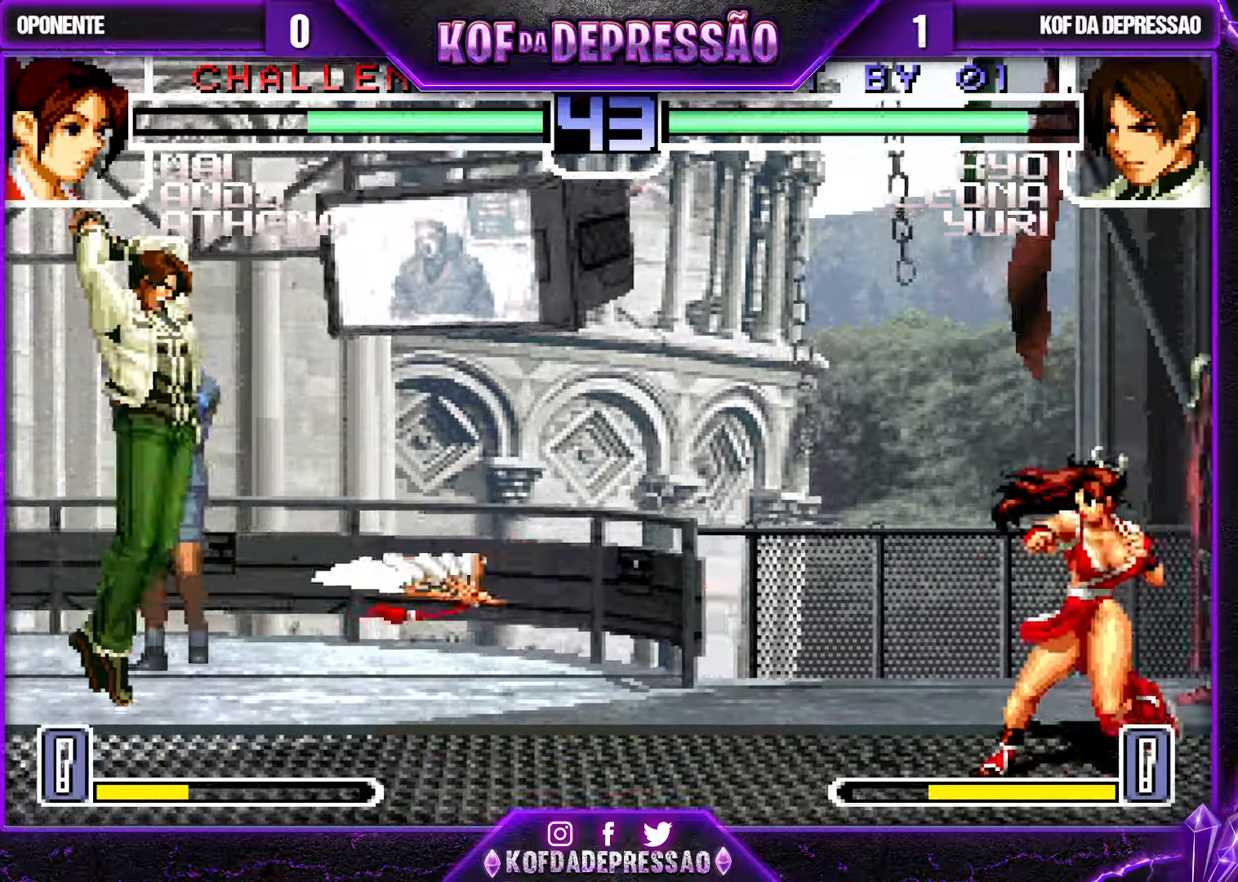
{"buttons": [], "left_stick": "down", "events": [[50, "left_stick", "center"], [217, "CROSS", "down"], [350, "CROSS", "up"], [367, "left_stick", "left"], [500, "left_stick", "down"]]}
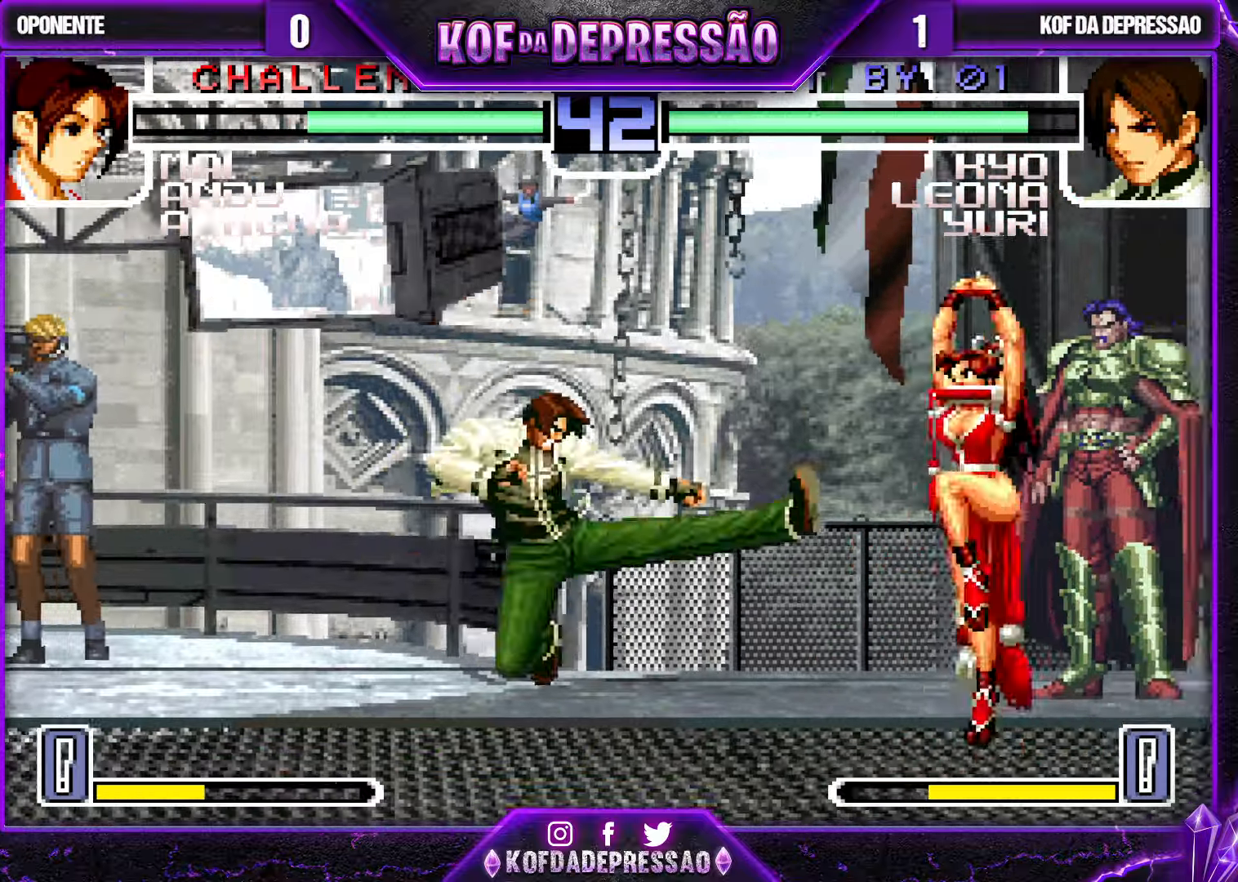
{"buttons": ["TRIANGLE"], "left_stick": "left", "events": [[50, "TRIANGLE", "down"], [67, "left_stick", "left"]]}
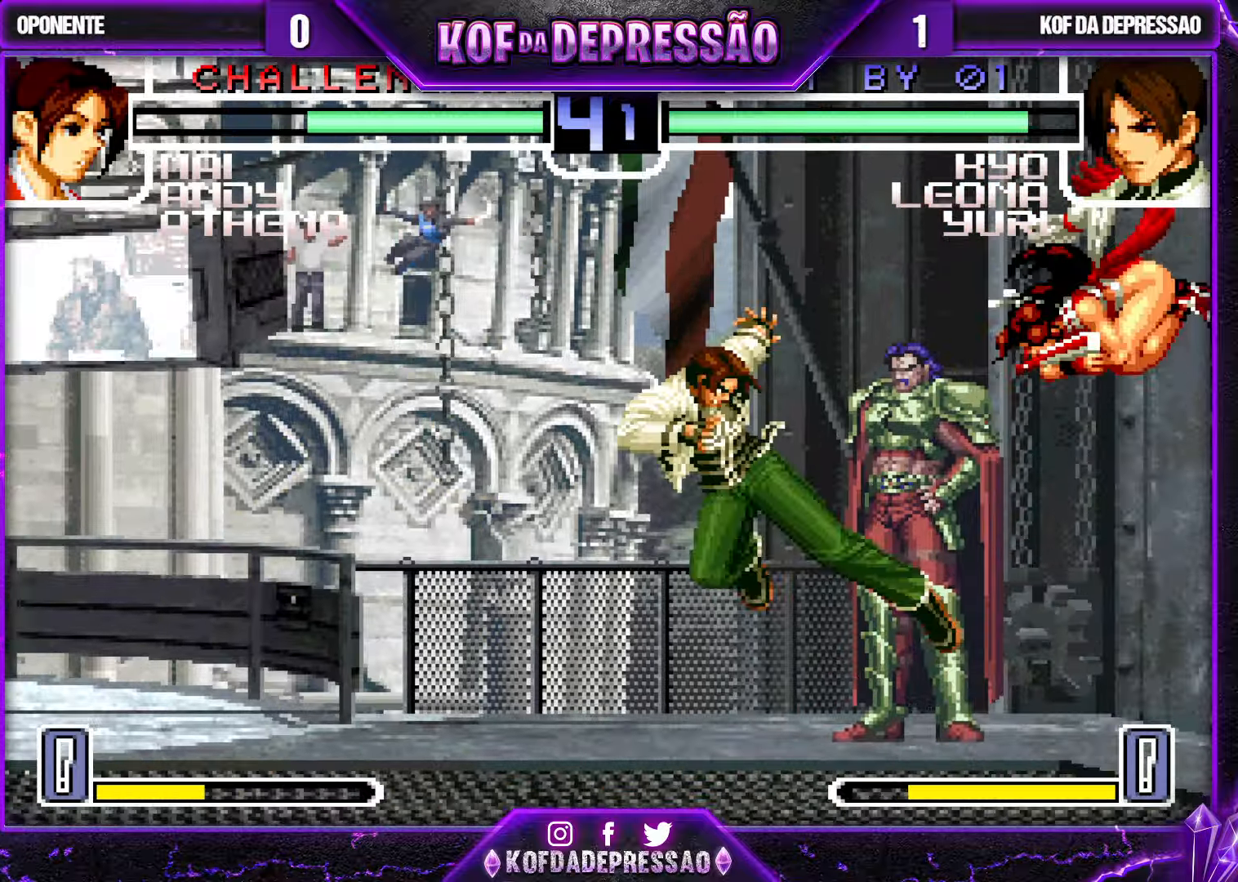
{"buttons": [], "left_stick": "left", "events": [[217, "TRIANGLE", "up"]]}
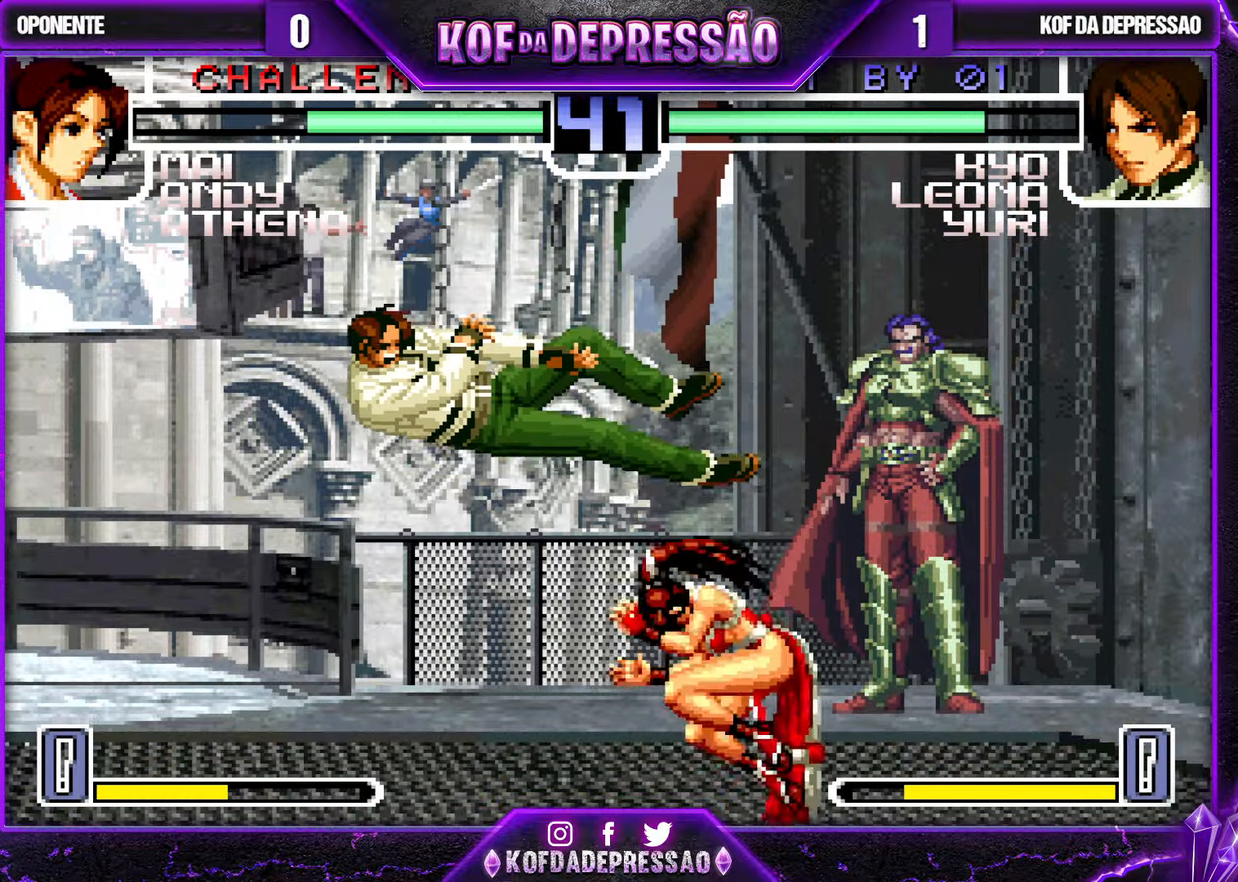
{"buttons": [], "left_stick": "down", "events": [[50, "left_stick", "center"], [200, "TRIANGLE", "down"], [217, "SQUARE", "down"], [300, "SQUARE", "up"], [300, "TRIANGLE", "up"], [434, "left_stick", "down"]]}
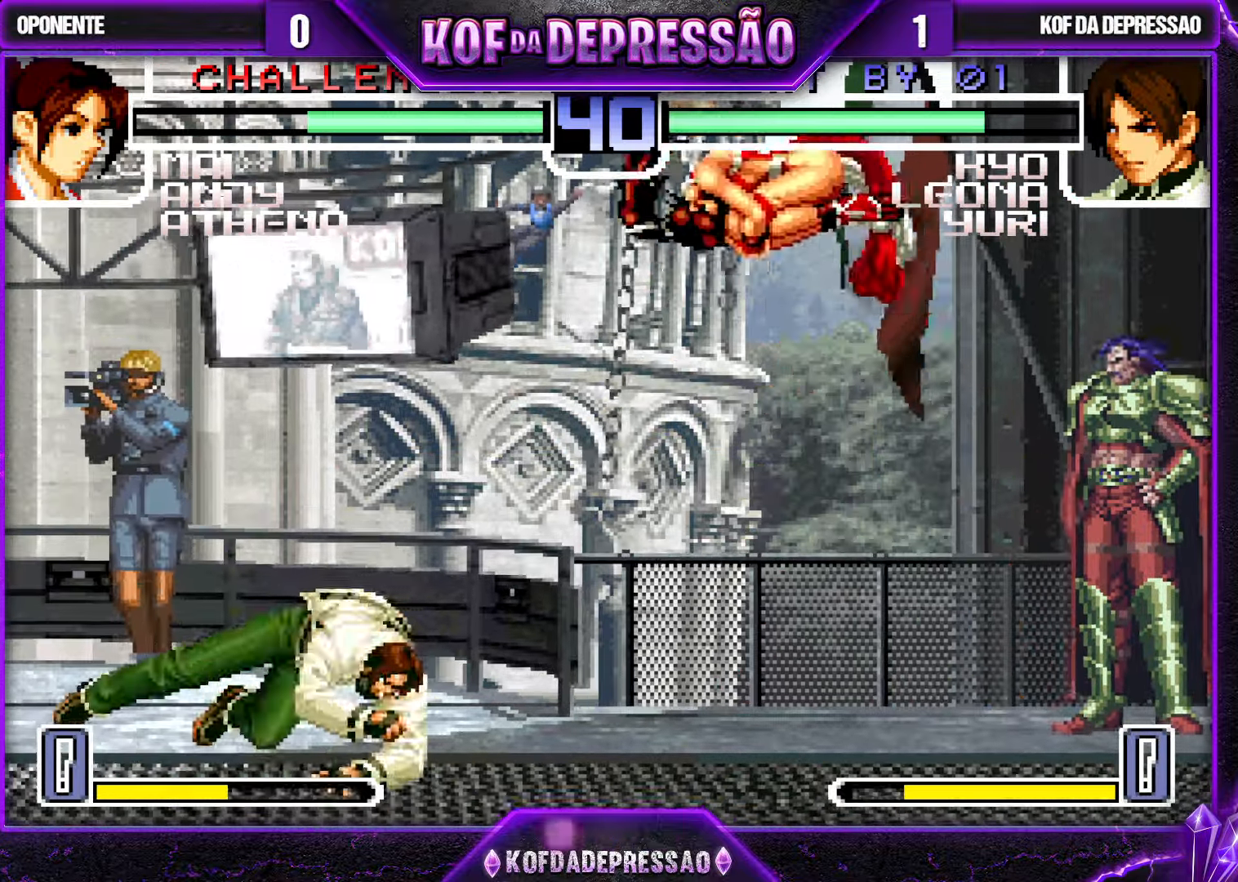
{"buttons": [], "left_stick": "right", "events": [[17, "left_stick", "center"], [150, "left_stick", "right"], [350, "R1", "down"], [500, "R1", "up"]]}
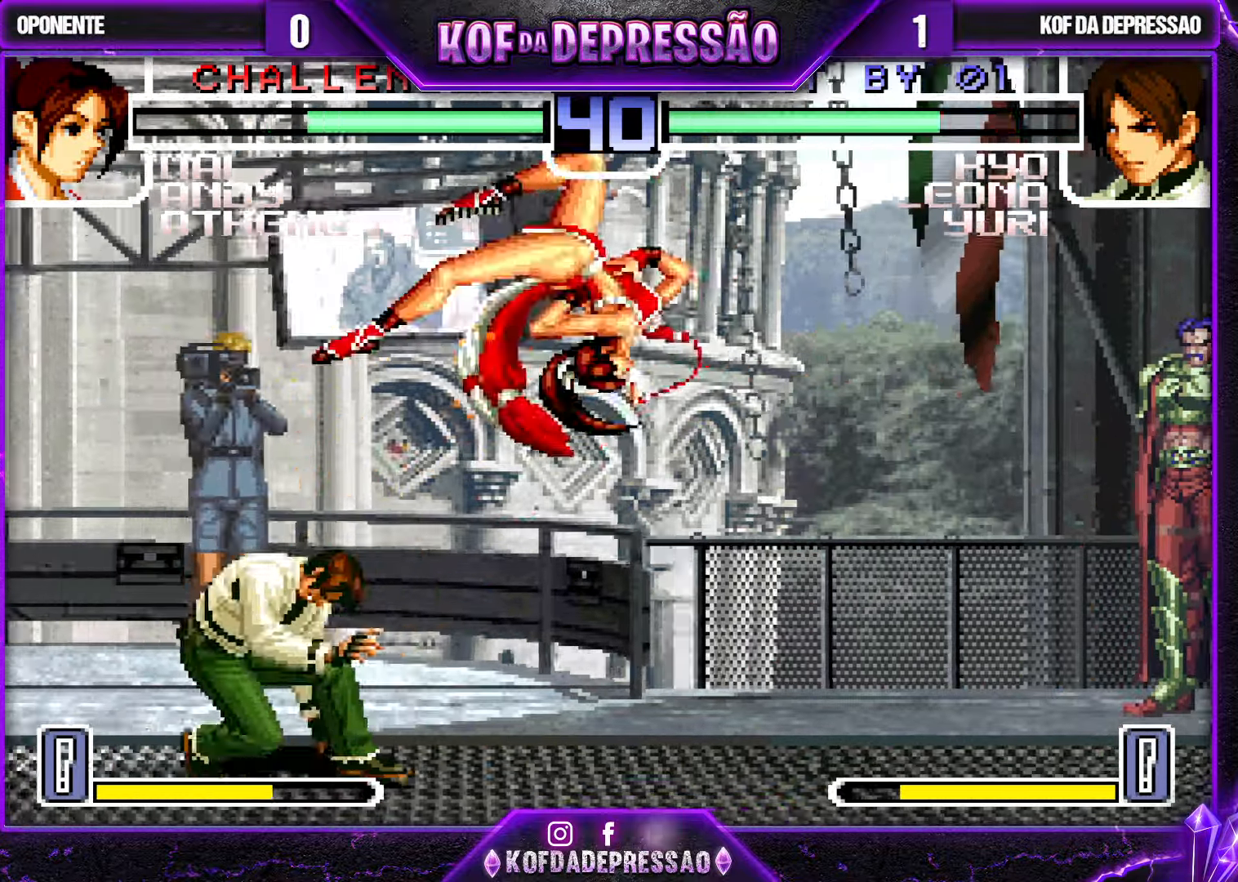
{"buttons": [], "left_stick": "left", "events": [[117, "left_stick", "center"], [200, "left_stick", "left"]]}
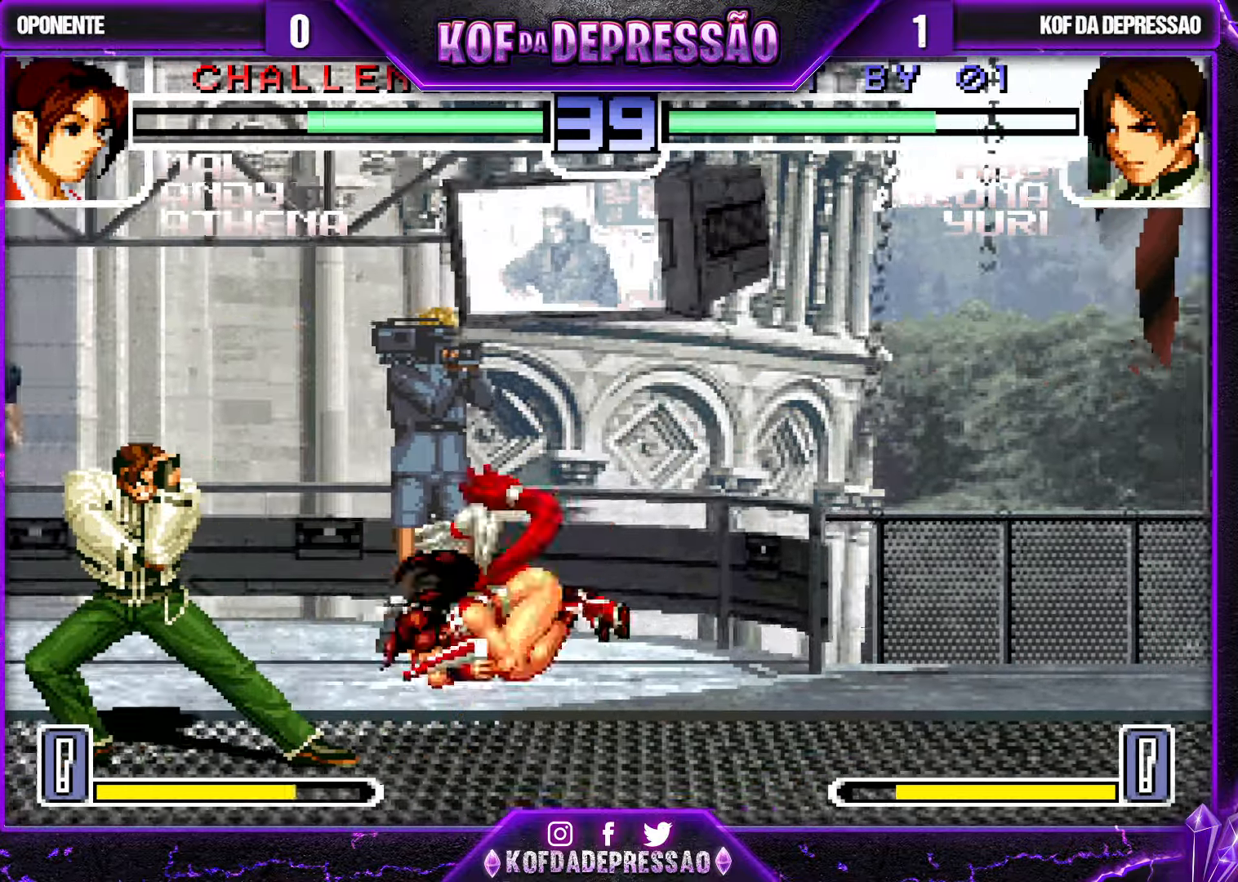
{"buttons": [], "left_stick": "center", "events": [[100, "left_stick", "down-right"], [184, "left_stick", "up-right"], [250, "R1", "down"], [267, "CROSS", "down"], [350, "CROSS", "up"], [350, "R1", "up"], [500, "left_stick", "center"]]}
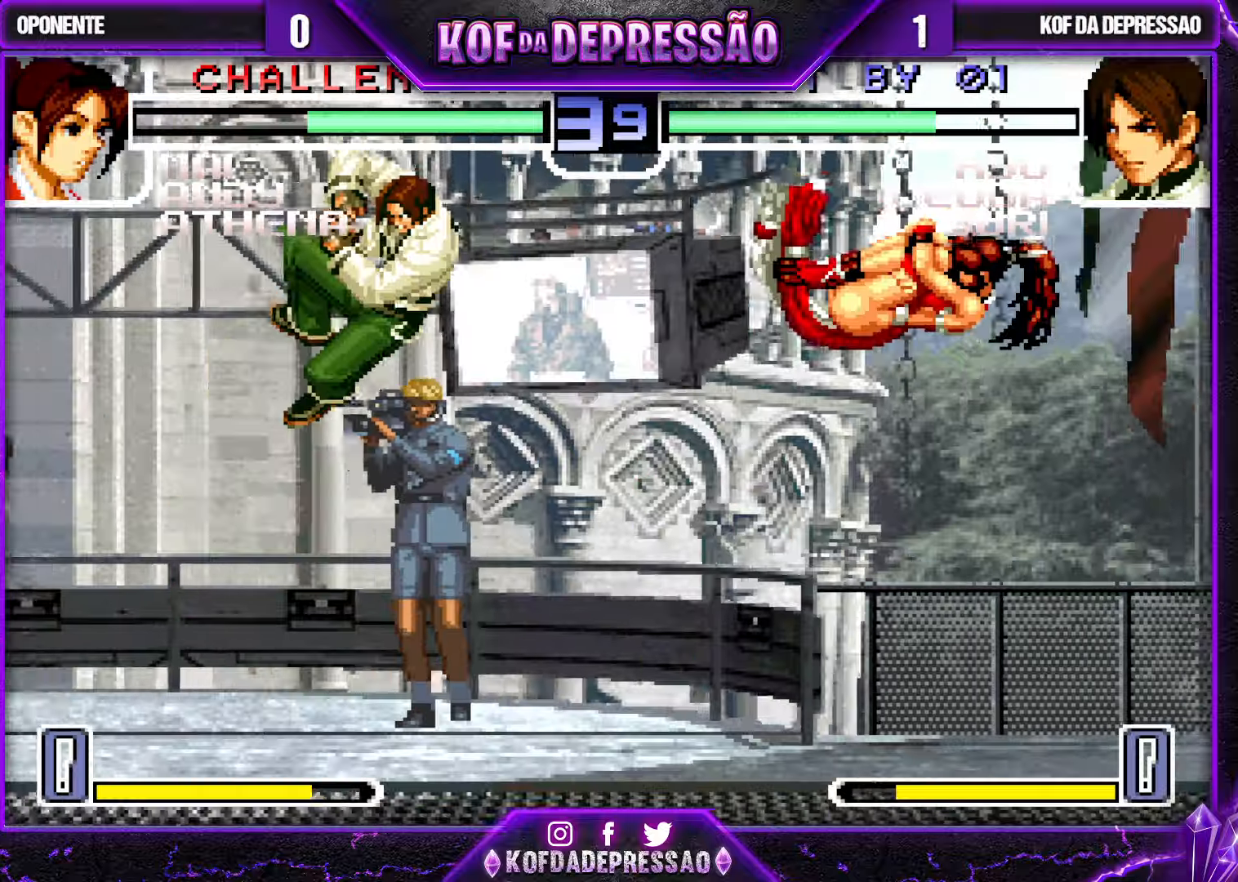
{"buttons": [], "left_stick": "right", "events": [[300, "left_stick", "right"], [366, "left_stick", "down"], [416, "R1", "down"], [450, "left_stick", "right"], [483, "R1", "up"]]}
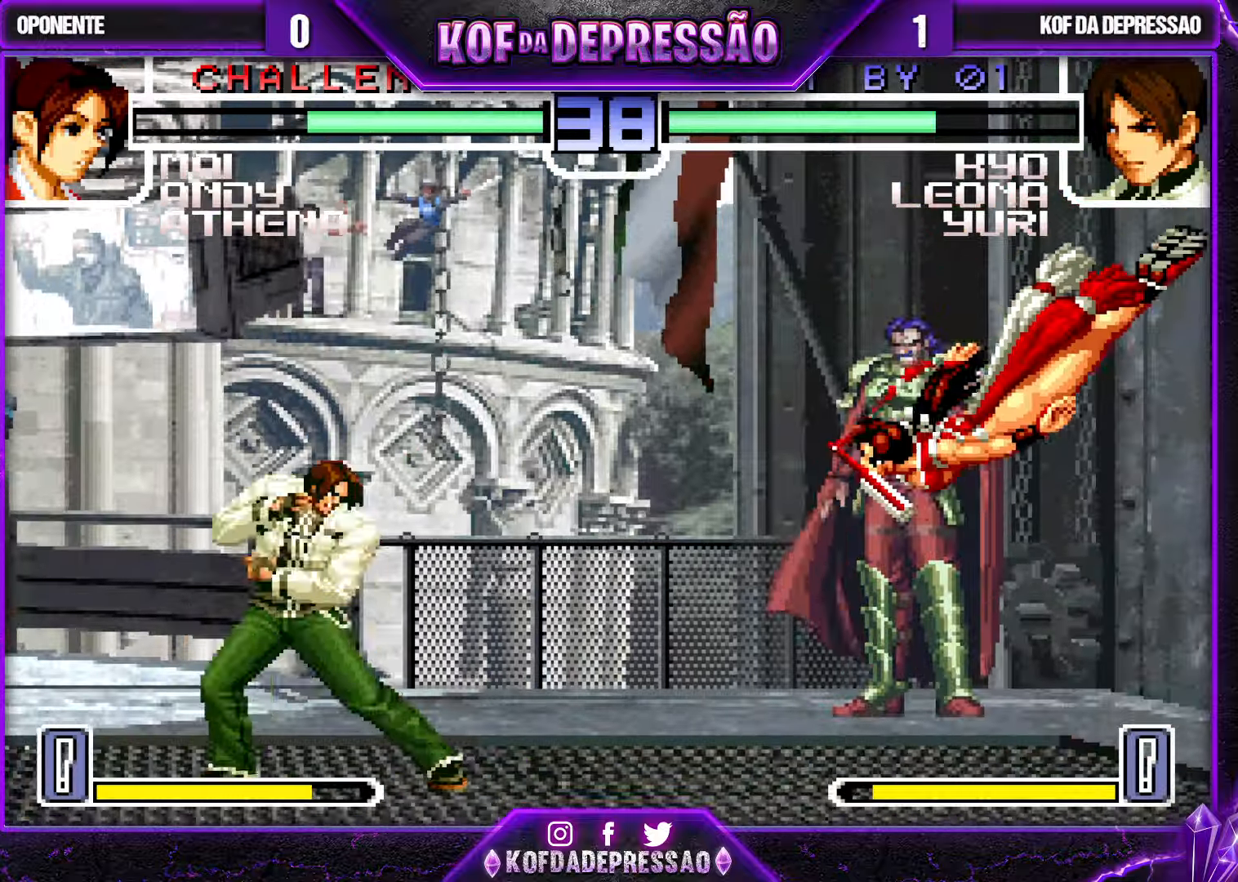
{"buttons": [], "left_stick": "center", "events": [[16, "left_stick", "center"]]}
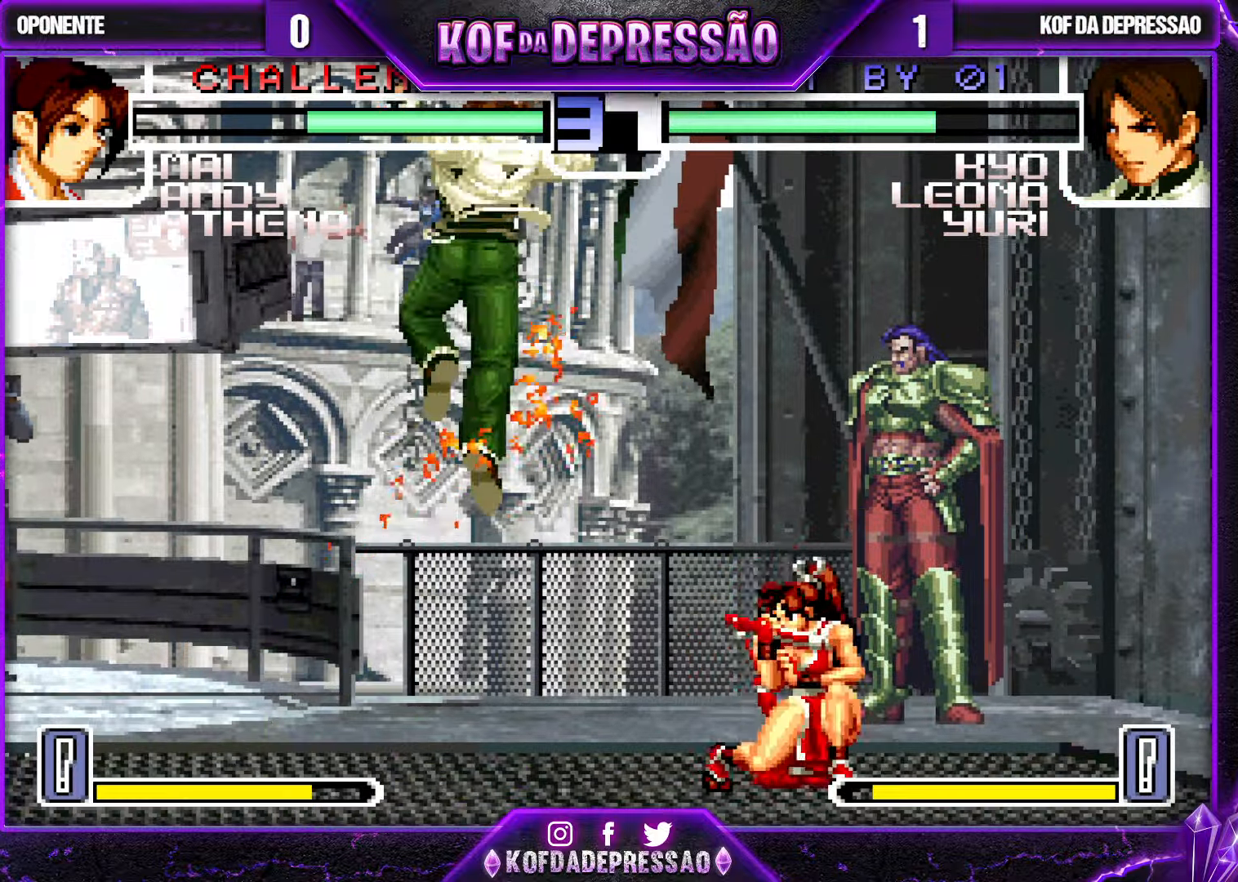
{"buttons": [], "left_stick": "down-left", "events": [[200, "left_stick", "down-left"]]}
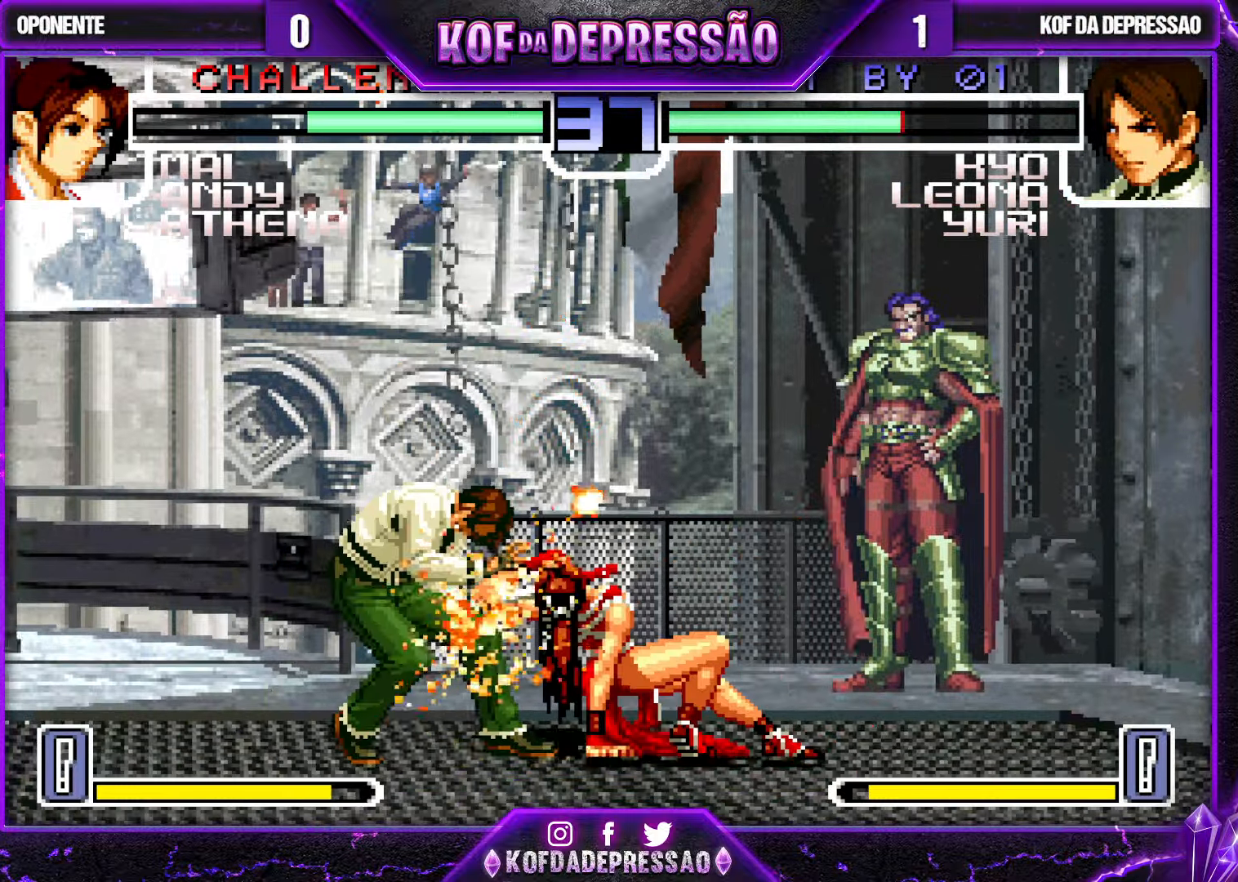
{"buttons": [], "left_stick": "down-left", "events": []}
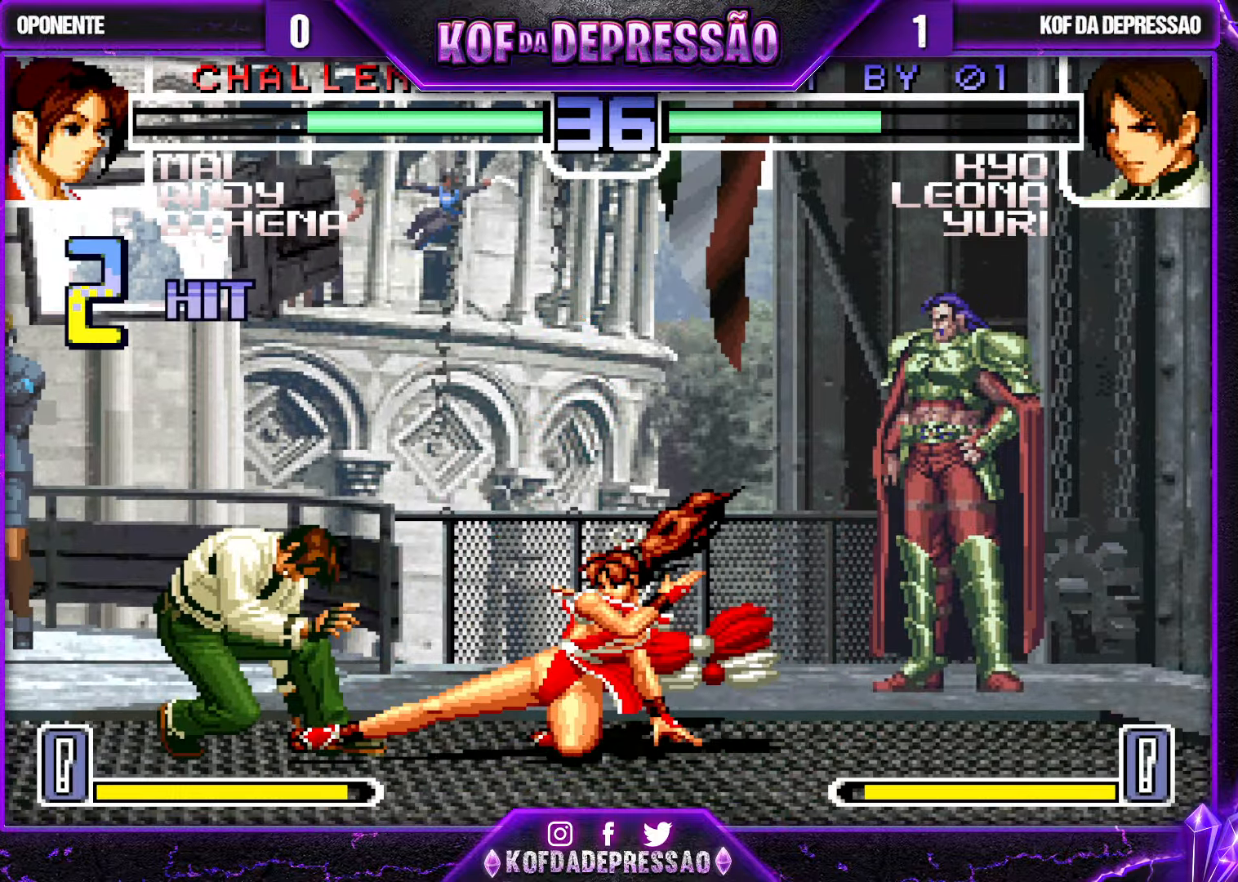
{"buttons": [], "left_stick": "down-left", "events": []}
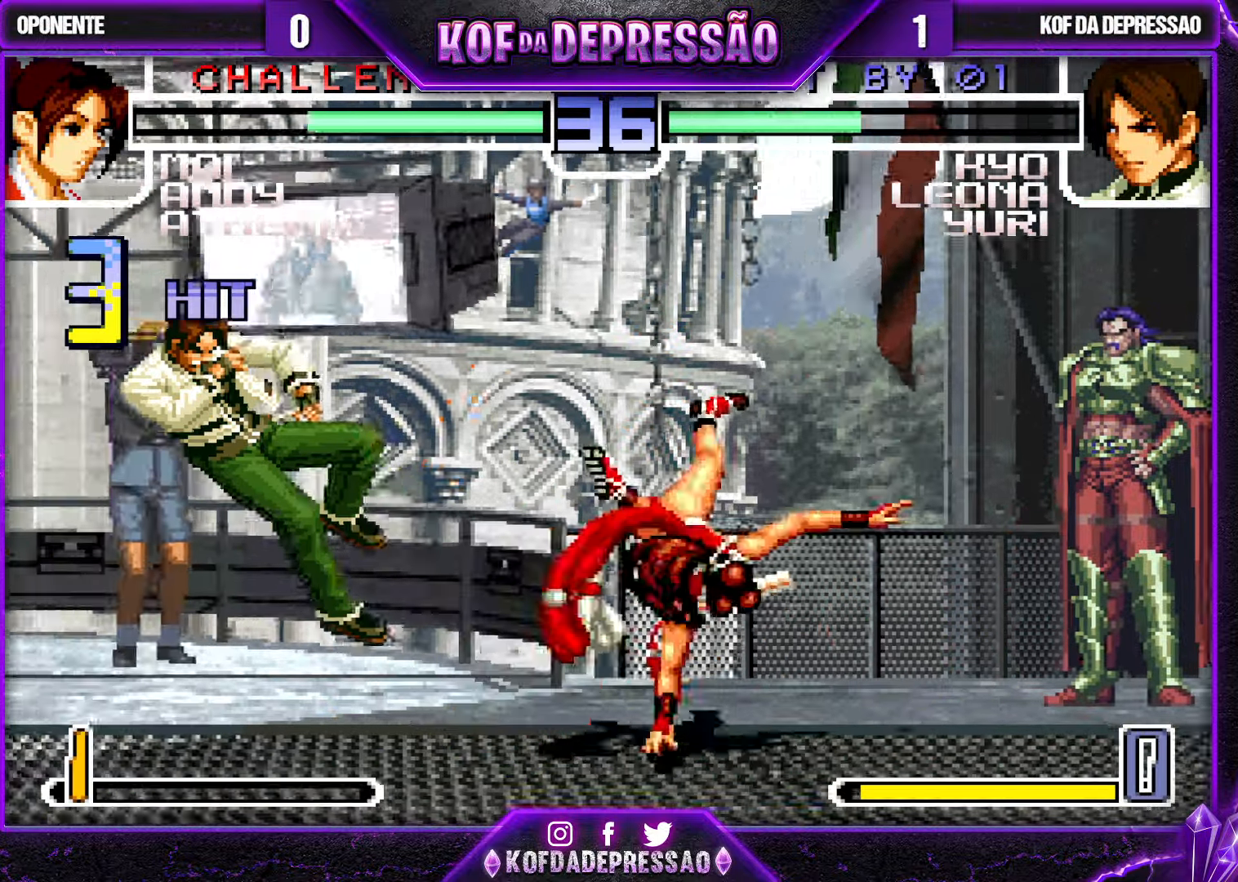
{"buttons": [], "left_stick": "right", "events": [[83, "left_stick", "center"], [266, "SQUARE", "down"], [266, "TRIANGLE", "down"], [350, "SQUARE", "up"], [350, "TRIANGLE", "up"], [500, "left_stick", "right"]]}
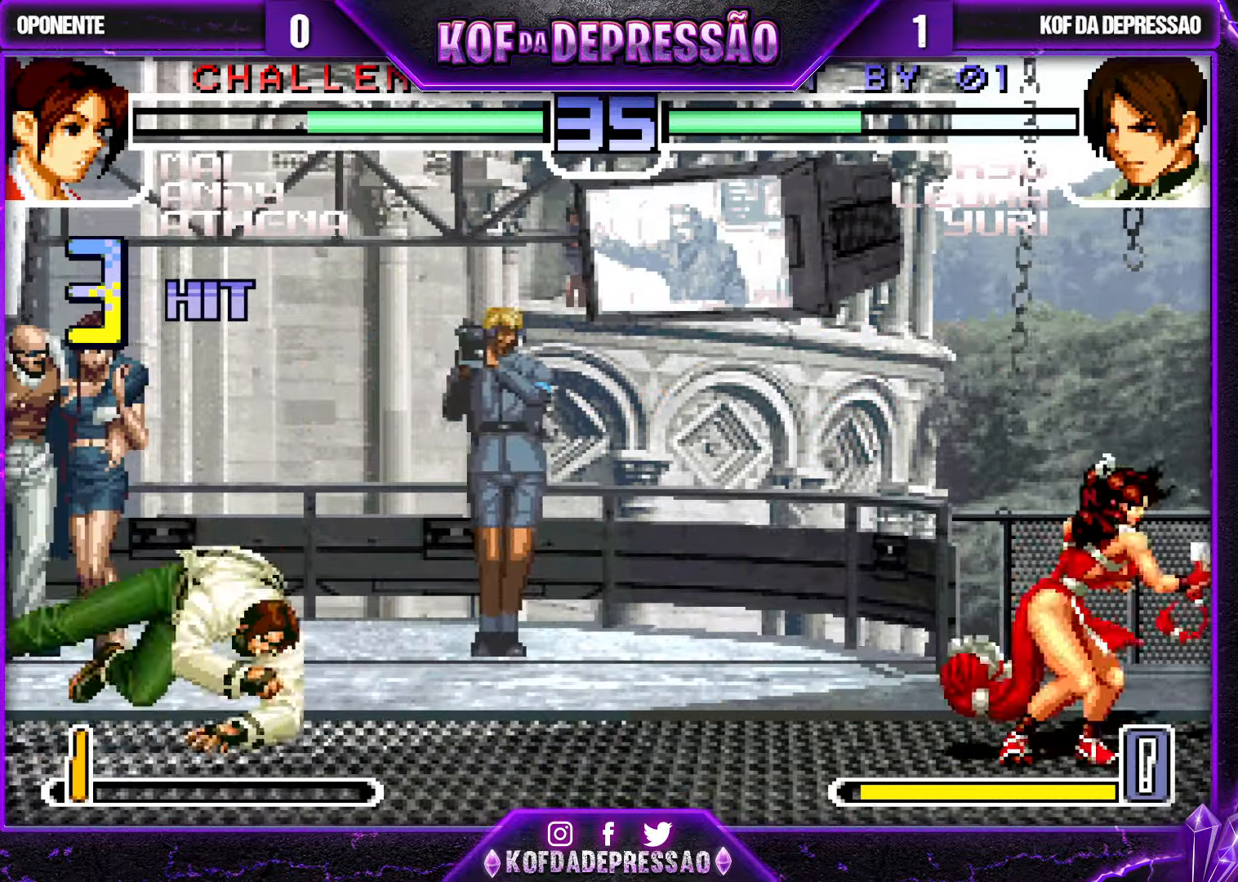
{"buttons": [], "left_stick": "right", "events": [[66, "left_stick", "center"], [133, "left_stick", "right"], [300, "SQUARE", "down"], [300, "TRIANGLE", "down"], [383, "SQUARE", "up"], [400, "TRIANGLE", "up"]]}
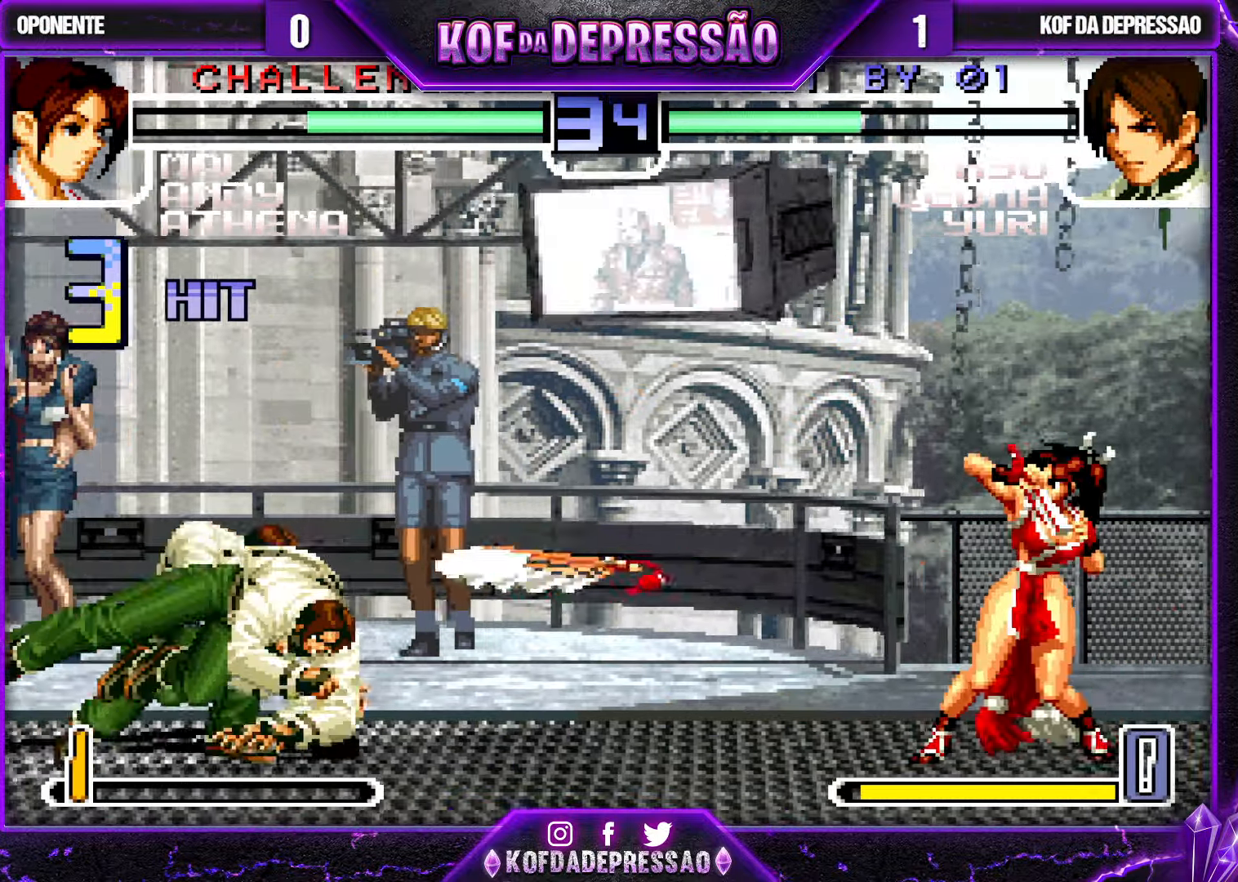
{"buttons": [], "left_stick": "up-right", "events": [[33, "left_stick", "center"], [216, "left_stick", "up-right"]]}
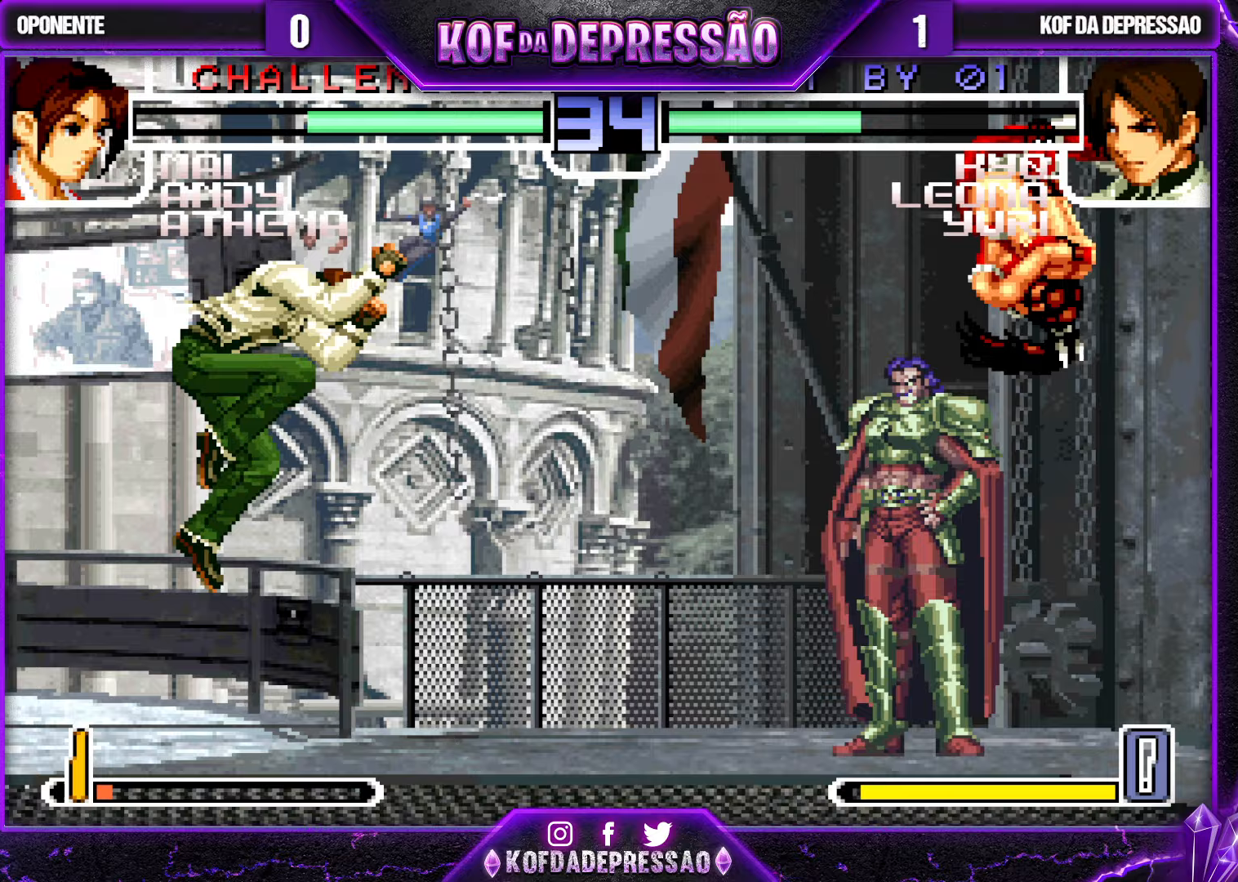
{"buttons": [], "left_stick": "left", "events": [[50, "CROSS", "down"], [133, "left_stick", "center"], [250, "CROSS", "up"], [450, "left_stick", "left"]]}
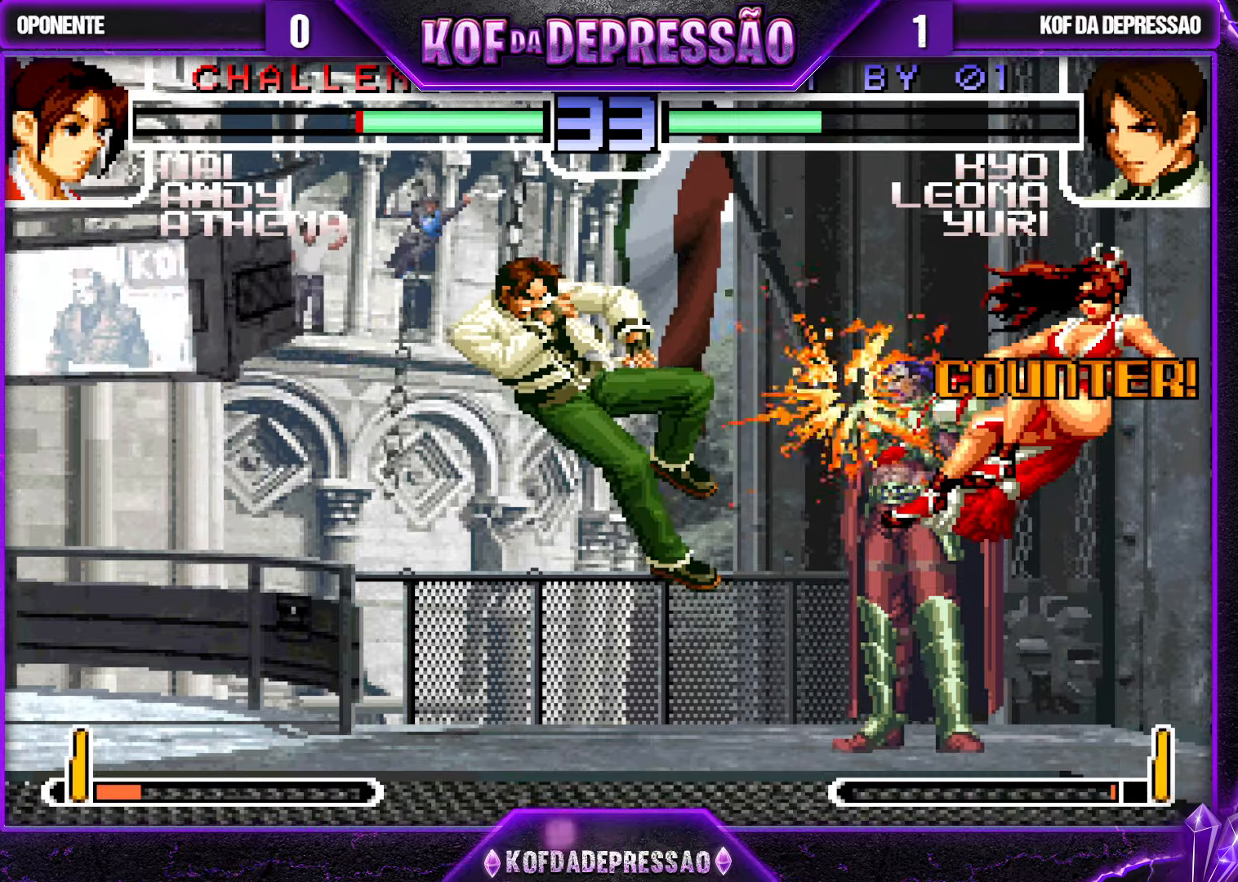
{"buttons": [], "left_stick": "center", "events": [[150, "left_stick", "center"]]}
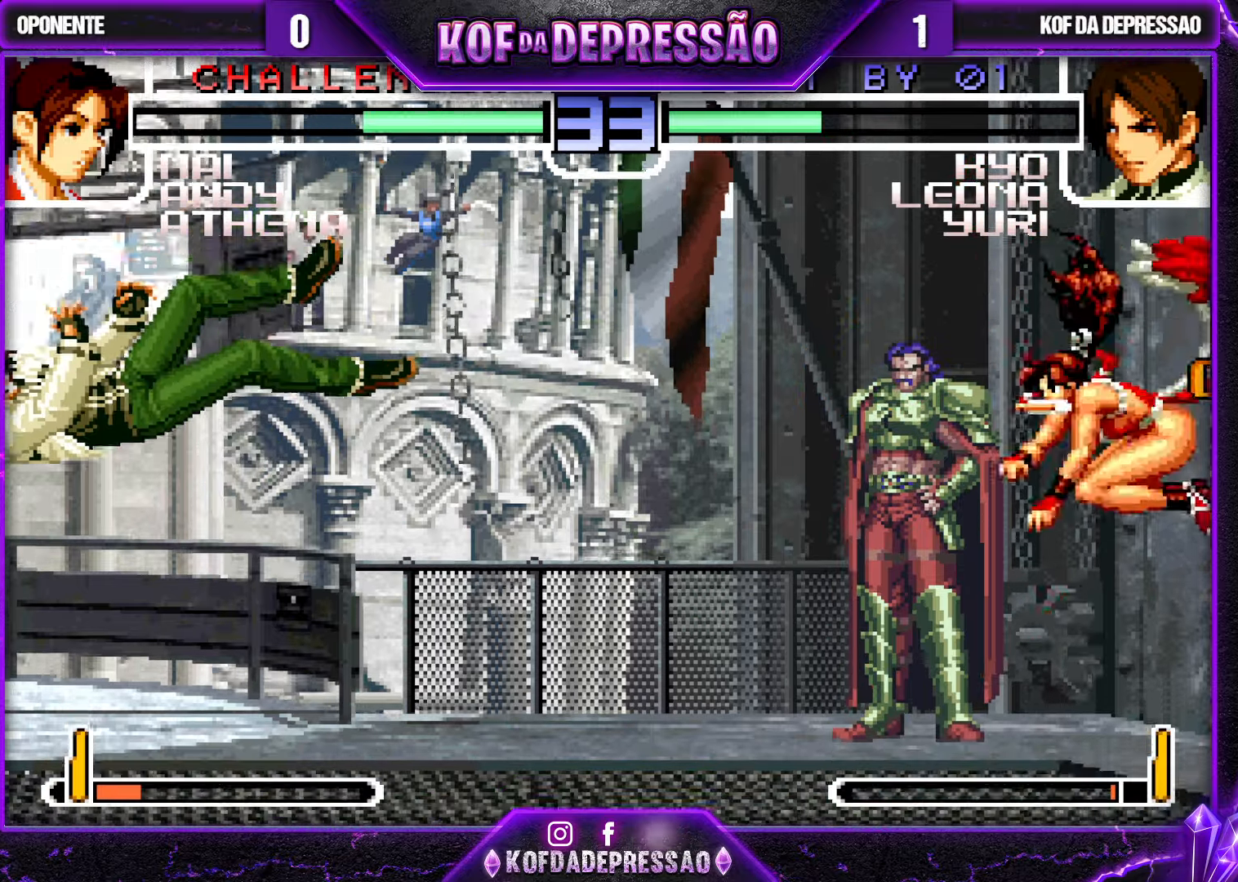
{"buttons": [], "left_stick": "center", "events": [[17, "SQUARE", "down"], [17, "TRIANGLE", "down"], [117, "SQUARE", "up"], [117, "TRIANGLE", "up"], [267, "left_stick", "right"], [350, "left_stick", "center"]]}
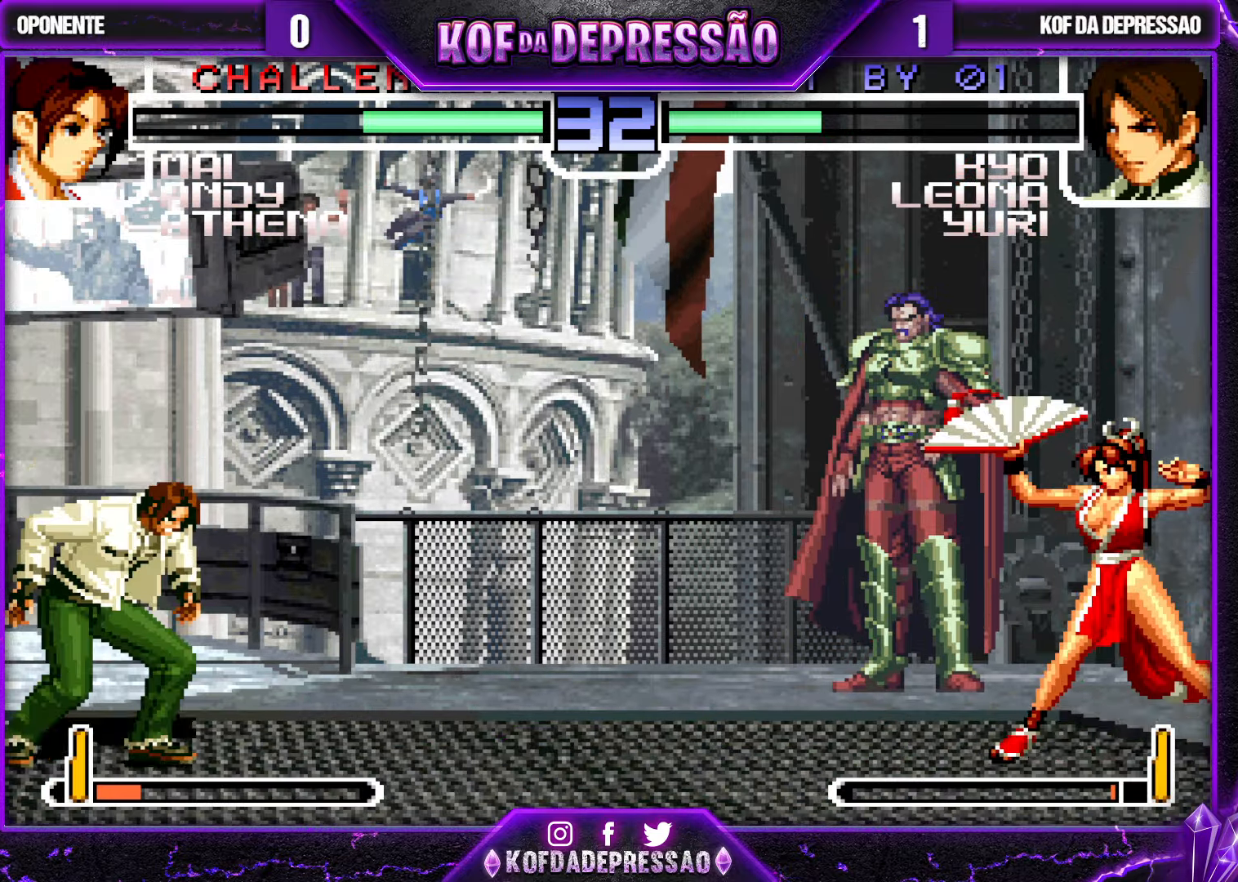
{"buttons": [], "left_stick": "right", "events": [[33, "left_stick", "right"], [83, "left_stick", "center"], [300, "left_stick", "right"], [417, "left_stick", "center"], [467, "left_stick", "right"]]}
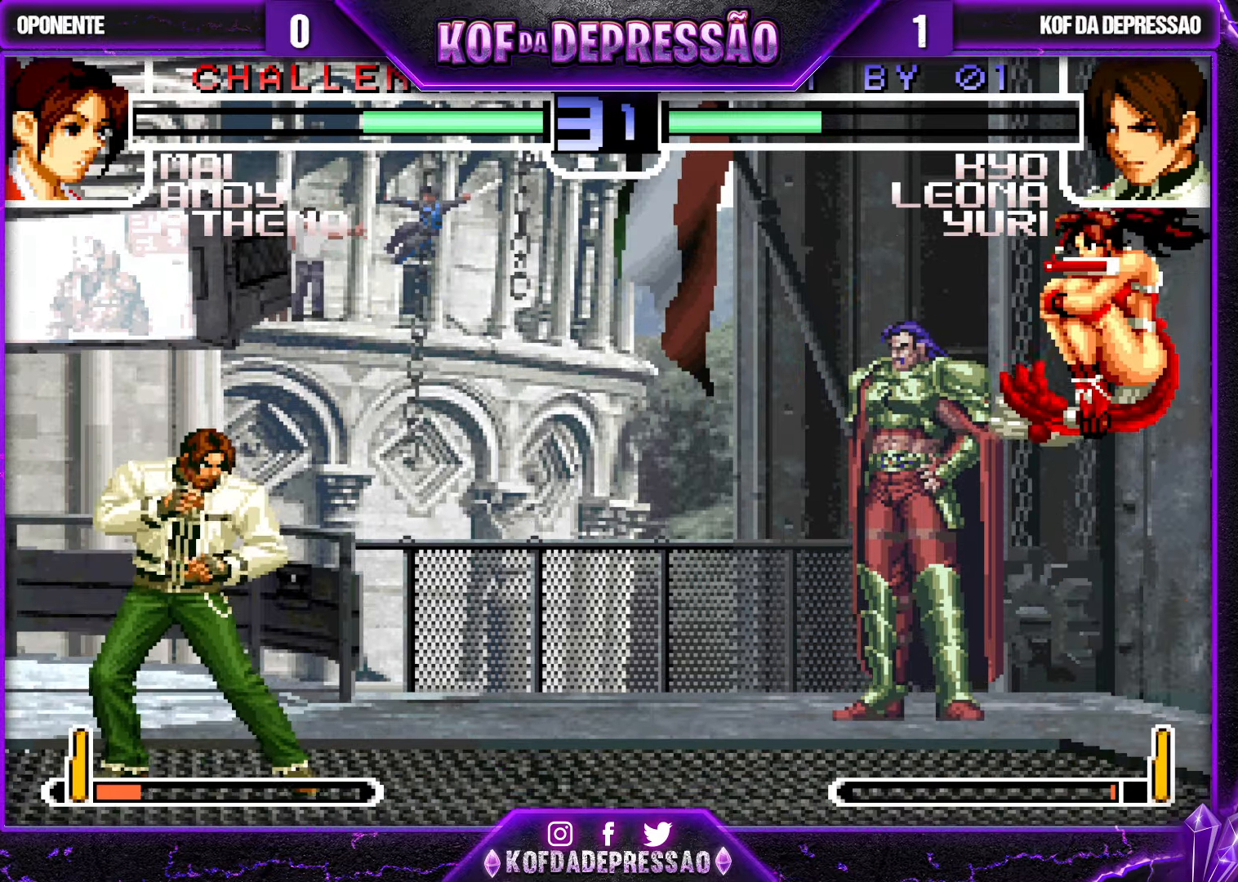
{"buttons": [], "left_stick": "center", "events": [[133, "left_stick", "down"], [250, "left_stick", "right"], [267, "R1", "down"], [333, "left_stick", "center"], [417, "R1", "up"]]}